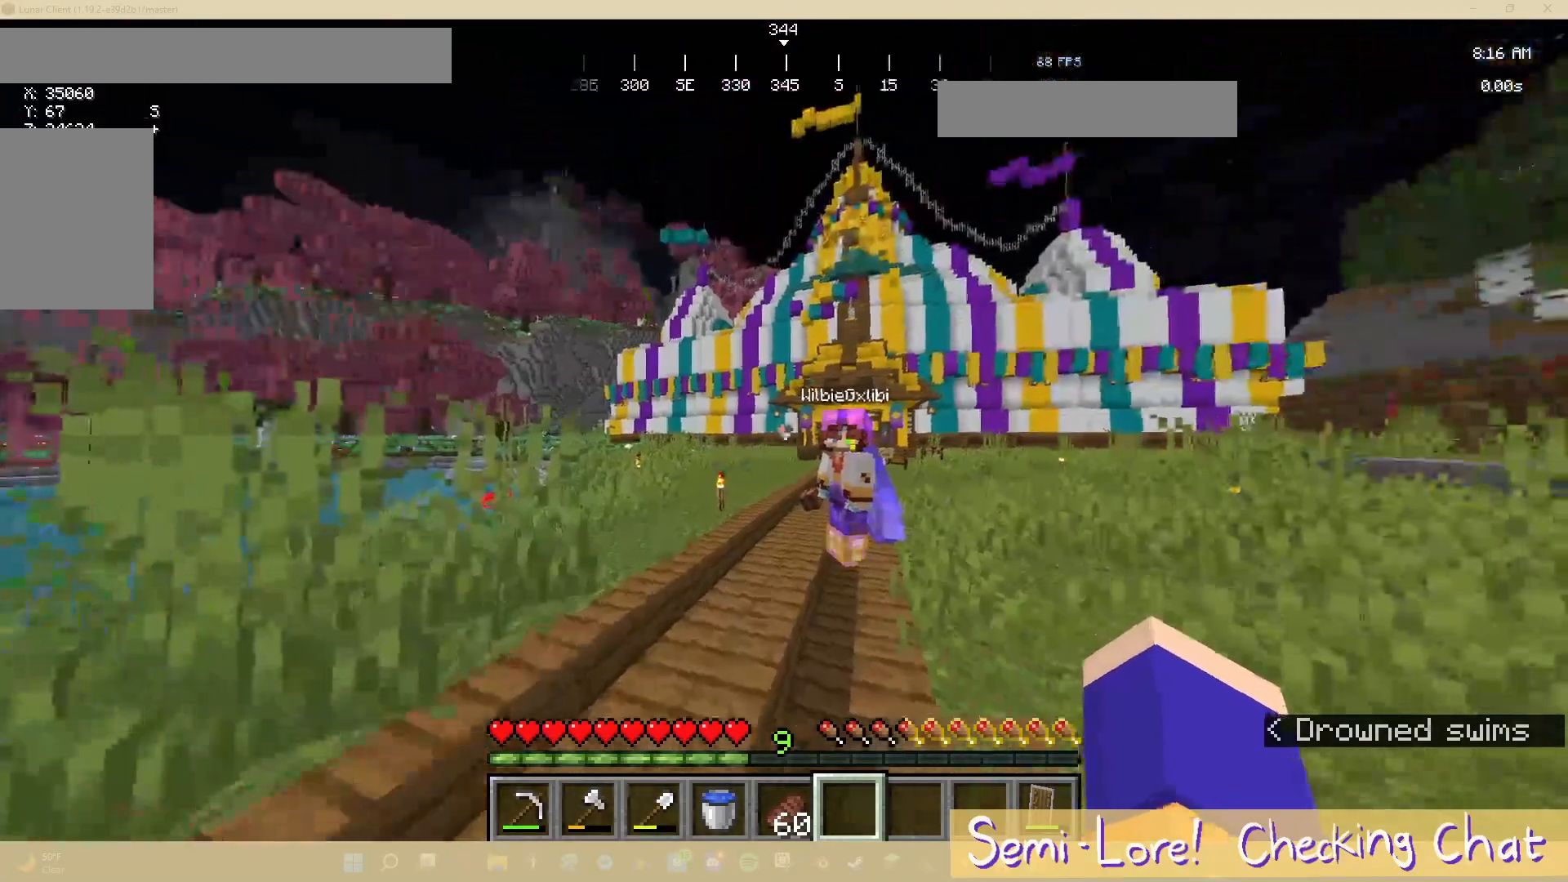
Gameplay with keyboard and mouse; each line is a JSON object with the keys and mouse buttons held at the frame after it. "events" lists presses ("down") and releases ("up") of "a", "d", "s", "w", "mouse_left" and "mouse_right" between this image and that frame as [ms after this image, input, new state], when the widget could be followed in between. "mouse_left", "mouse_right" = the "left", "right" buttons of the "mouse" list. No other keys are recorded. Fast repeated clicks can show as one long hold. Mouse movement is not recorded.
{"keys": [], "mouse": [], "events": []}
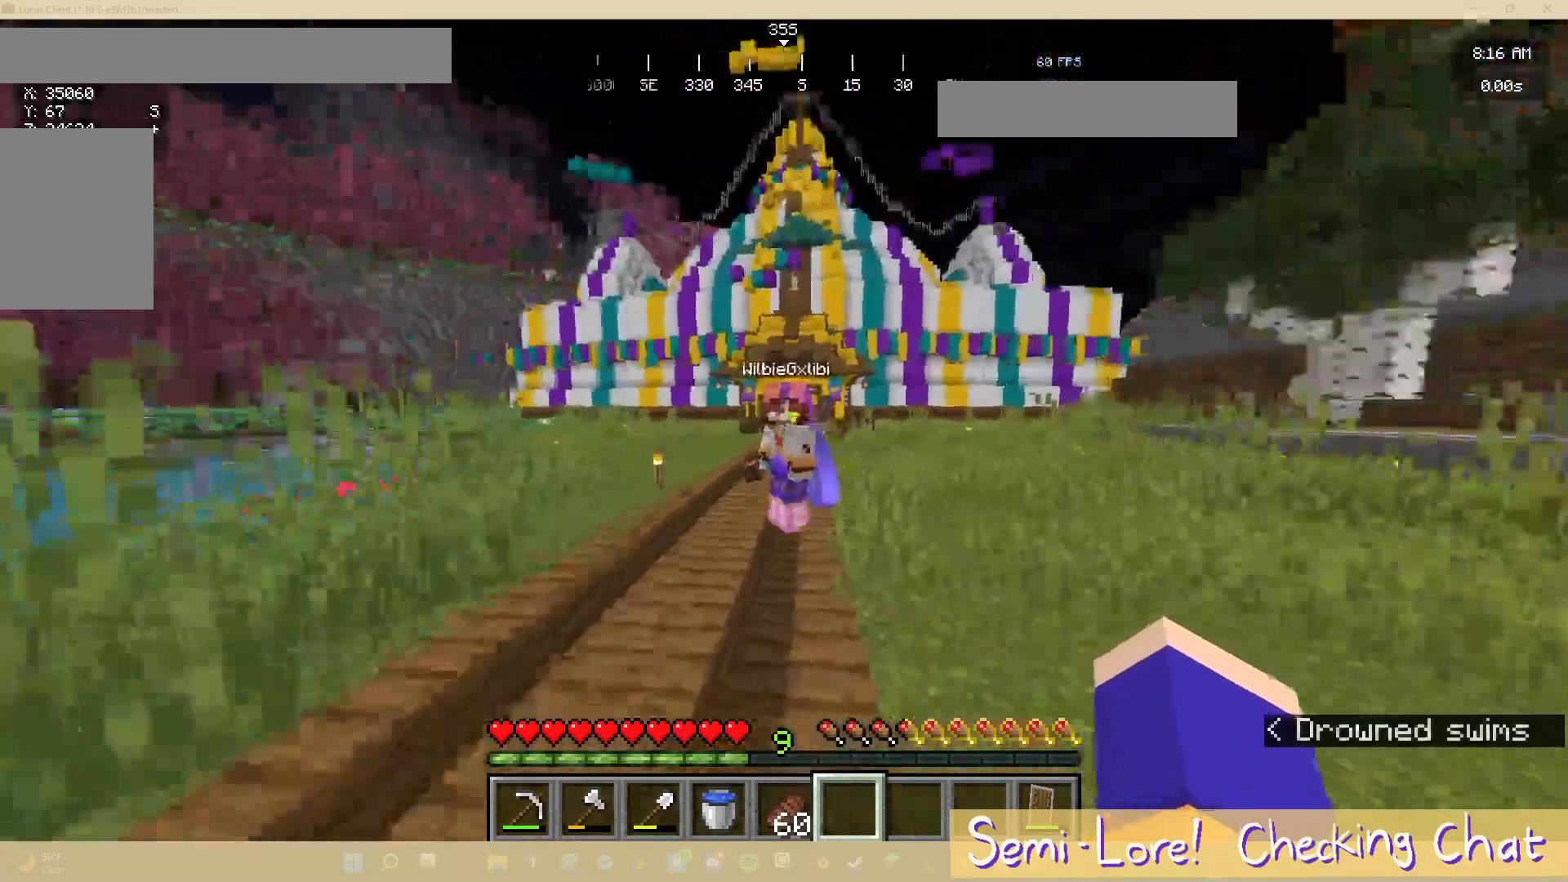
{"keys": [], "mouse": [], "events": []}
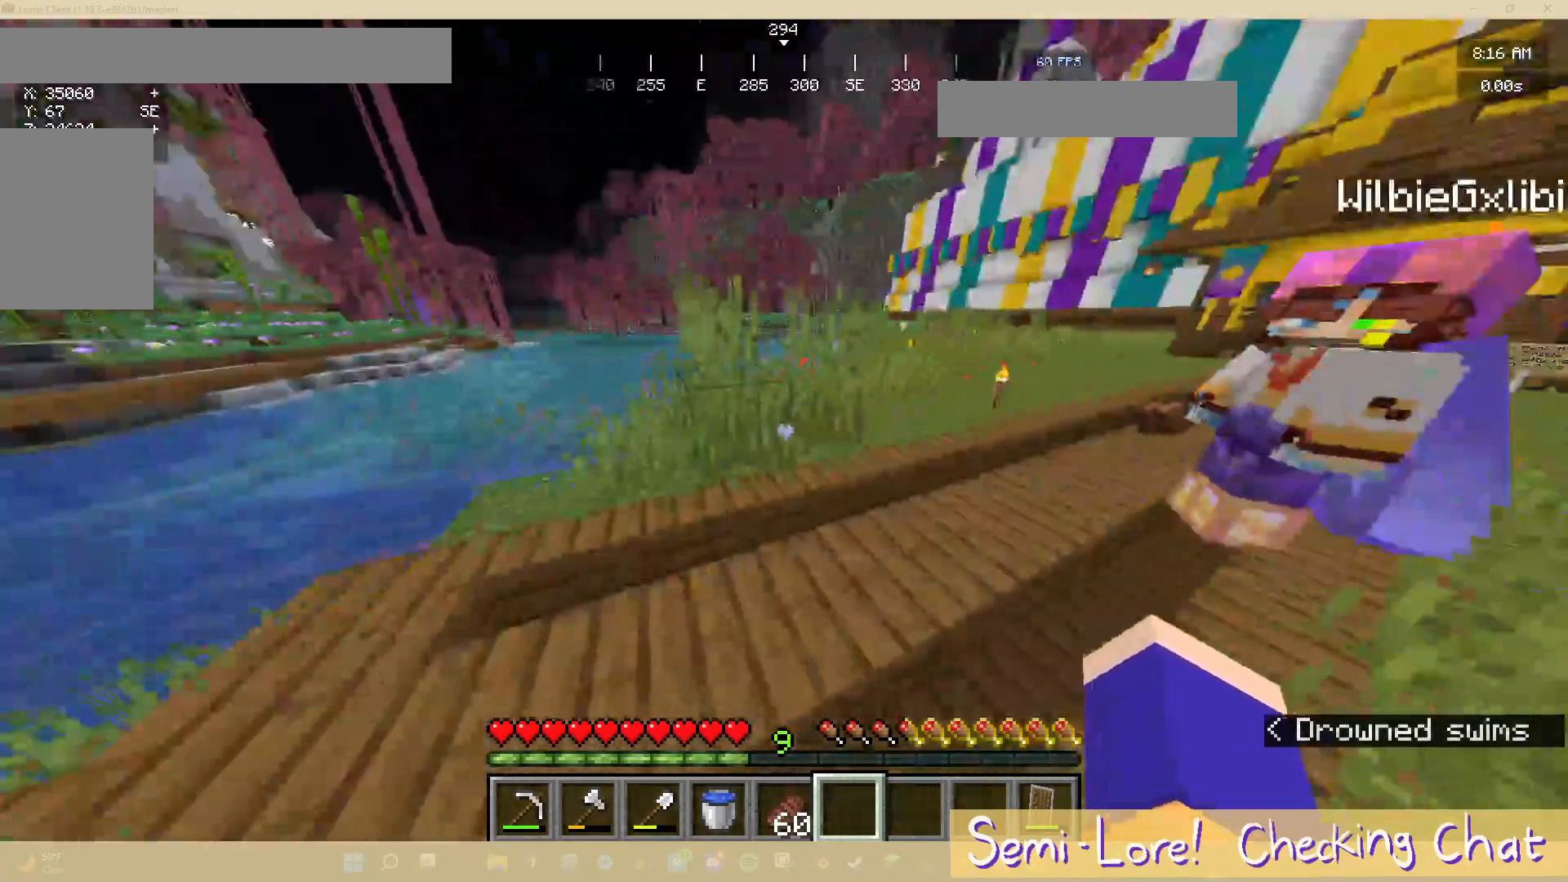
{"keys": [], "mouse": [], "events": [[167, "a", "down"], [283, "a", "up"]]}
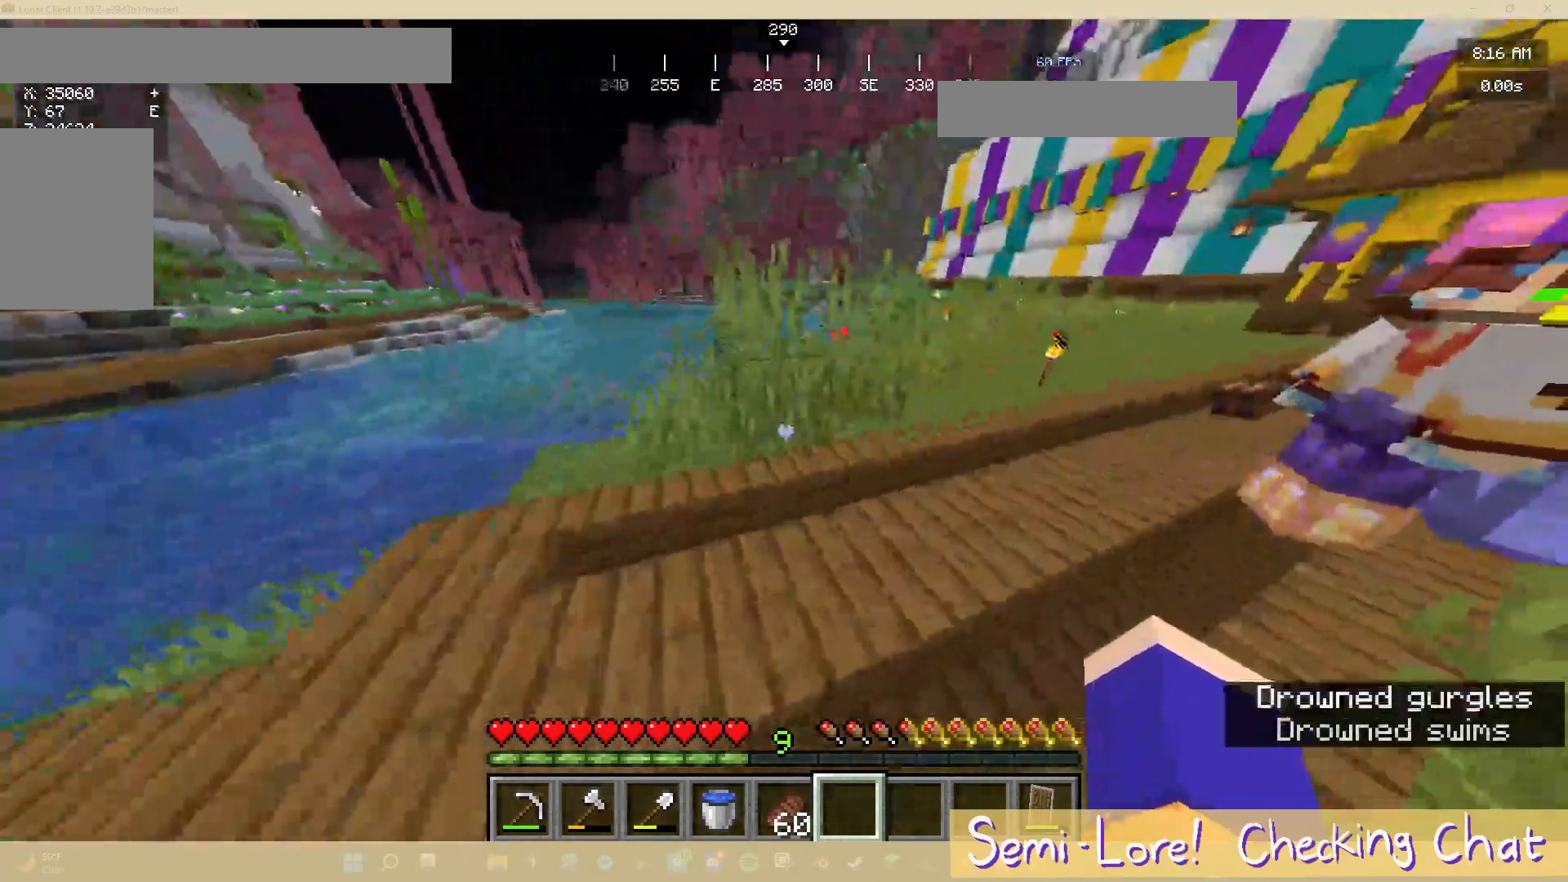
{"keys": [], "mouse": [], "events": []}
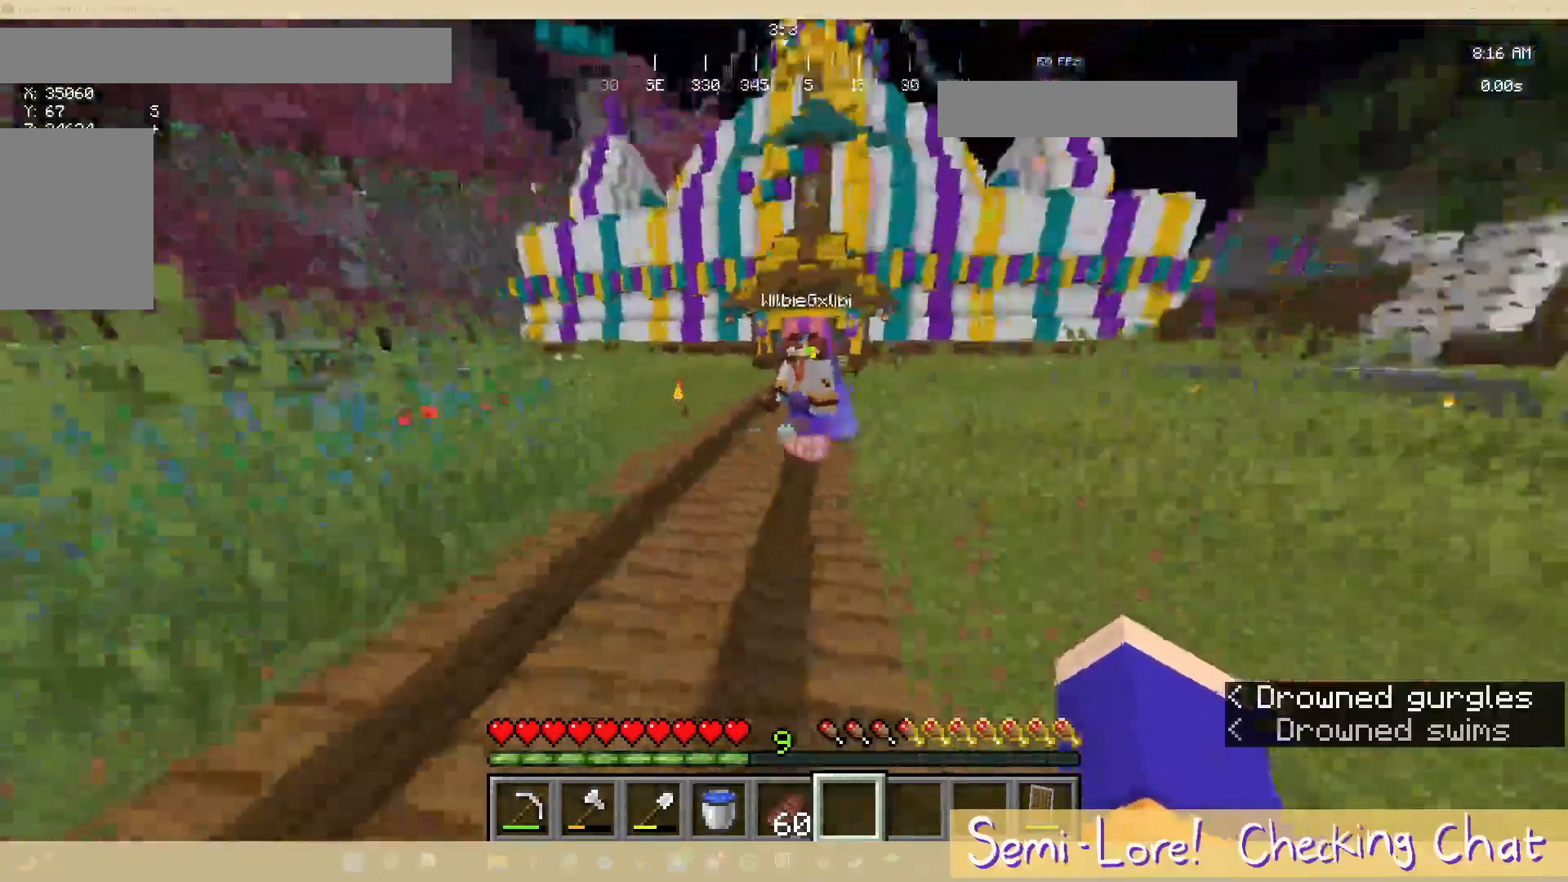
{"keys": [], "mouse": [], "events": []}
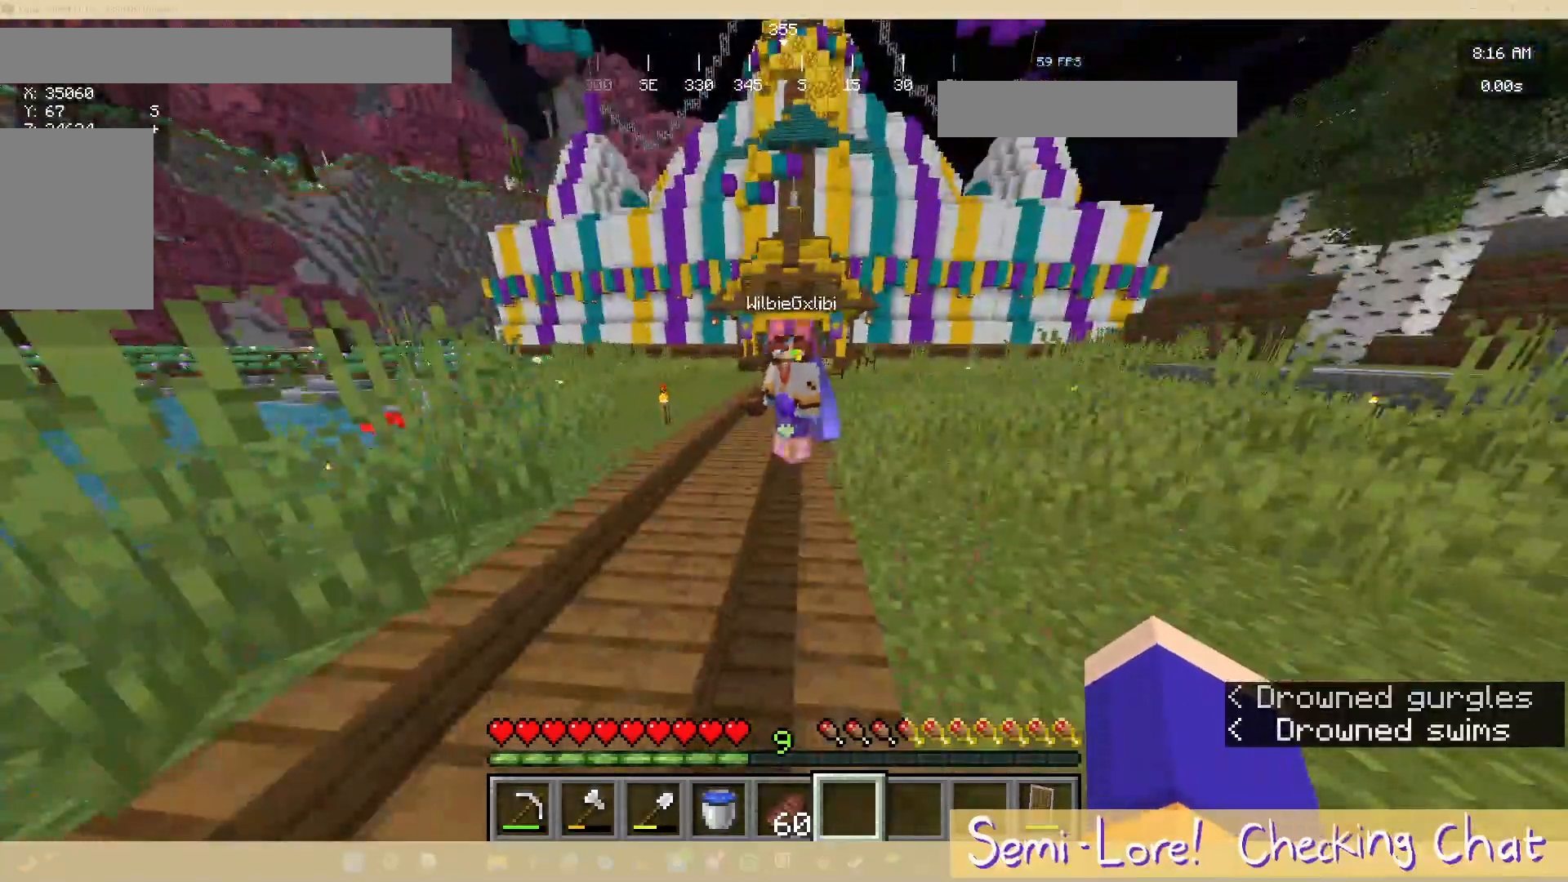
{"keys": [], "mouse": [], "events": [[150, "a", "down"], [200, "a", "up"]]}
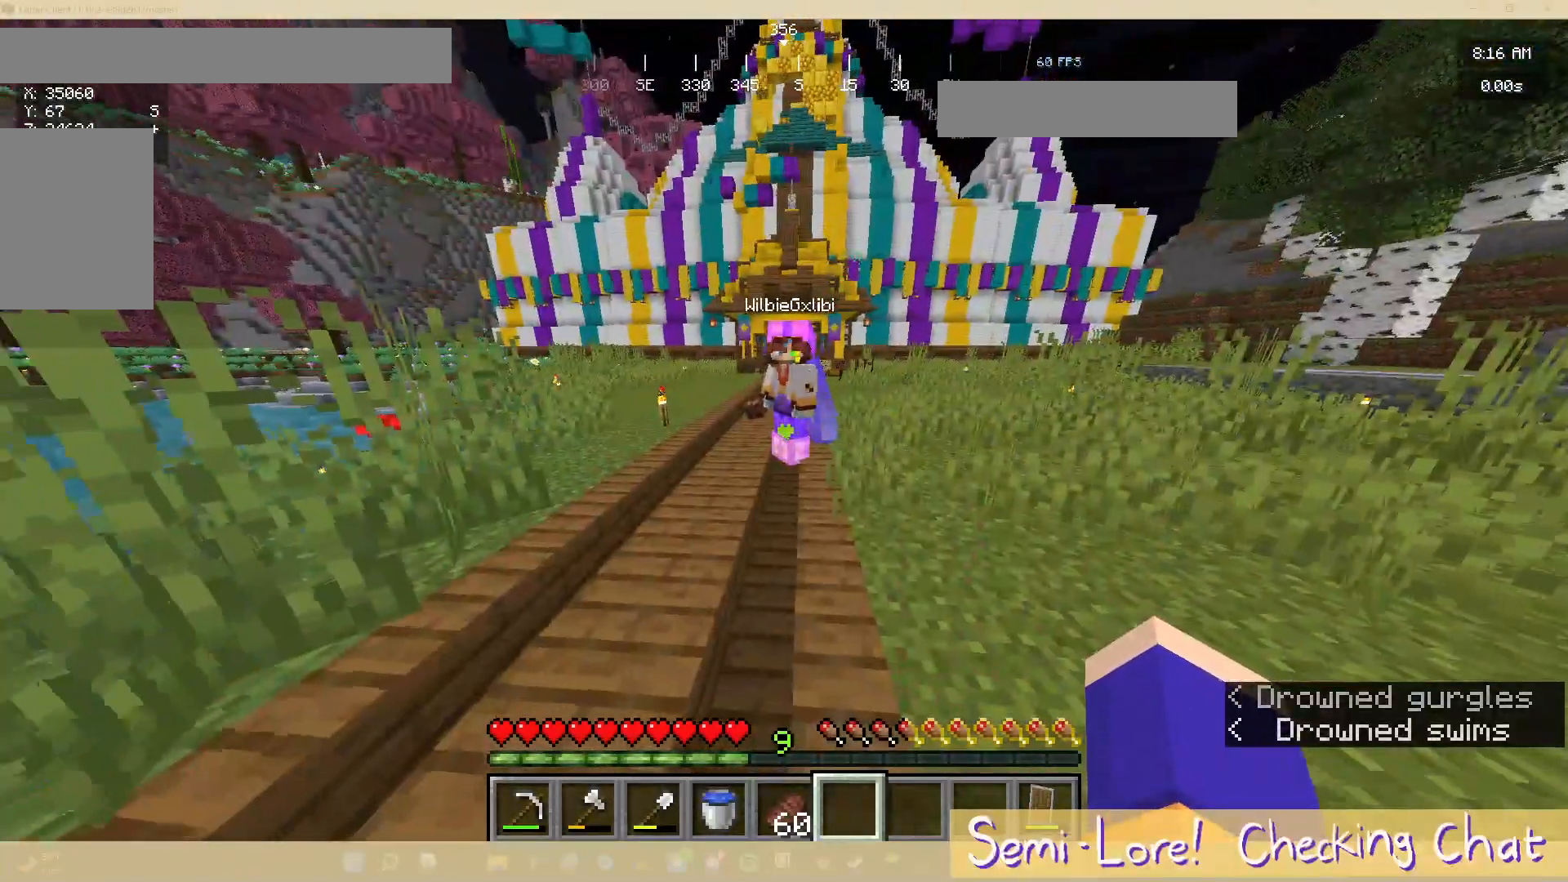
{"keys": [], "mouse": [], "events": [[50, "a", "down"], [200, "a", "up"]]}
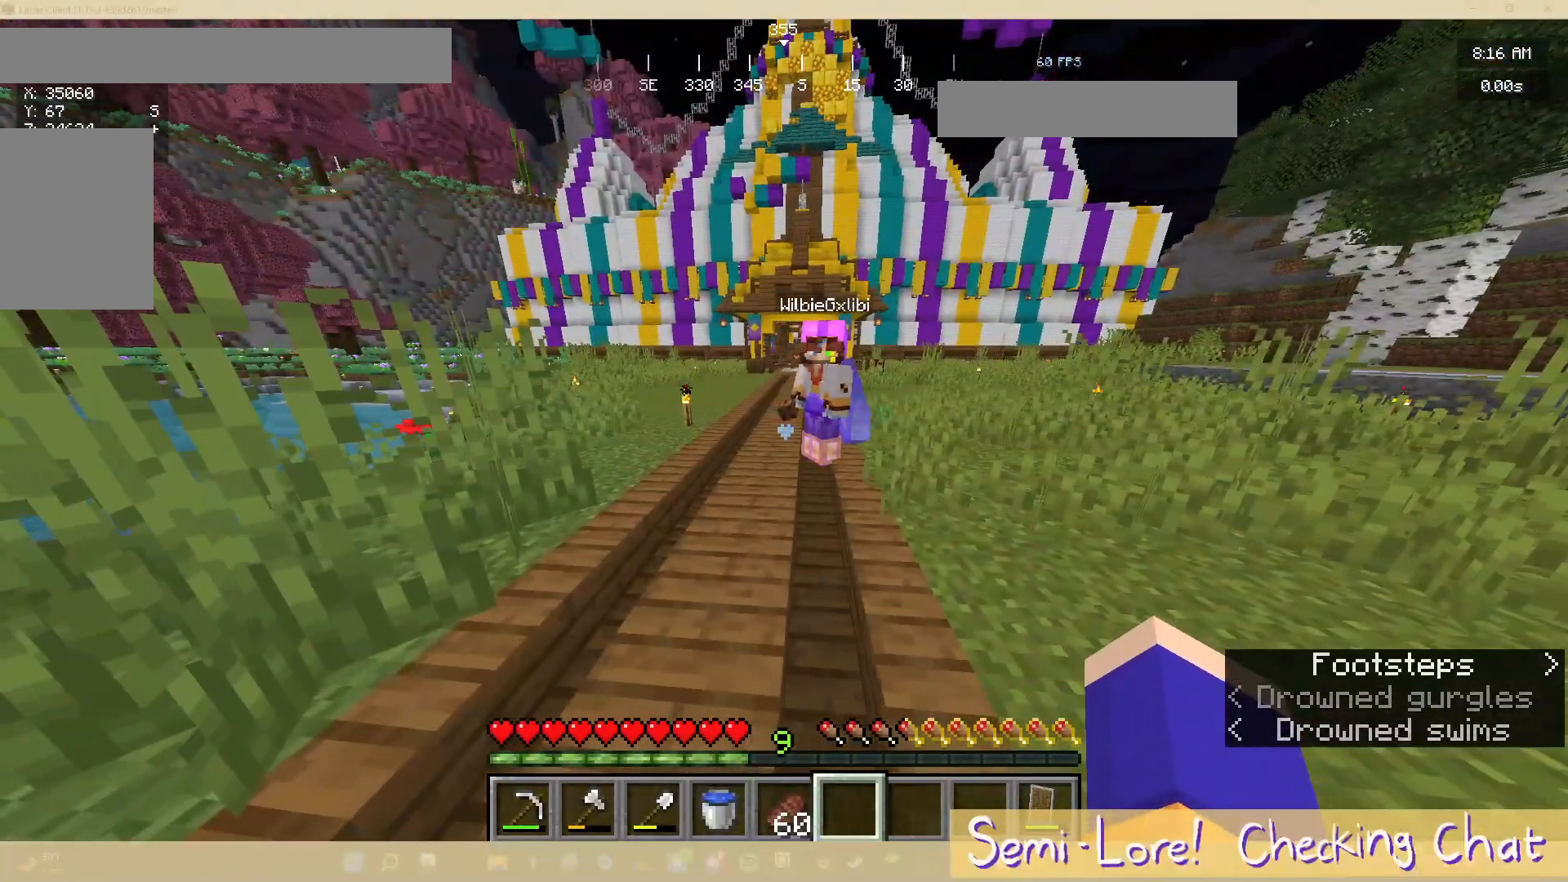
{"keys": [], "mouse": [], "events": []}
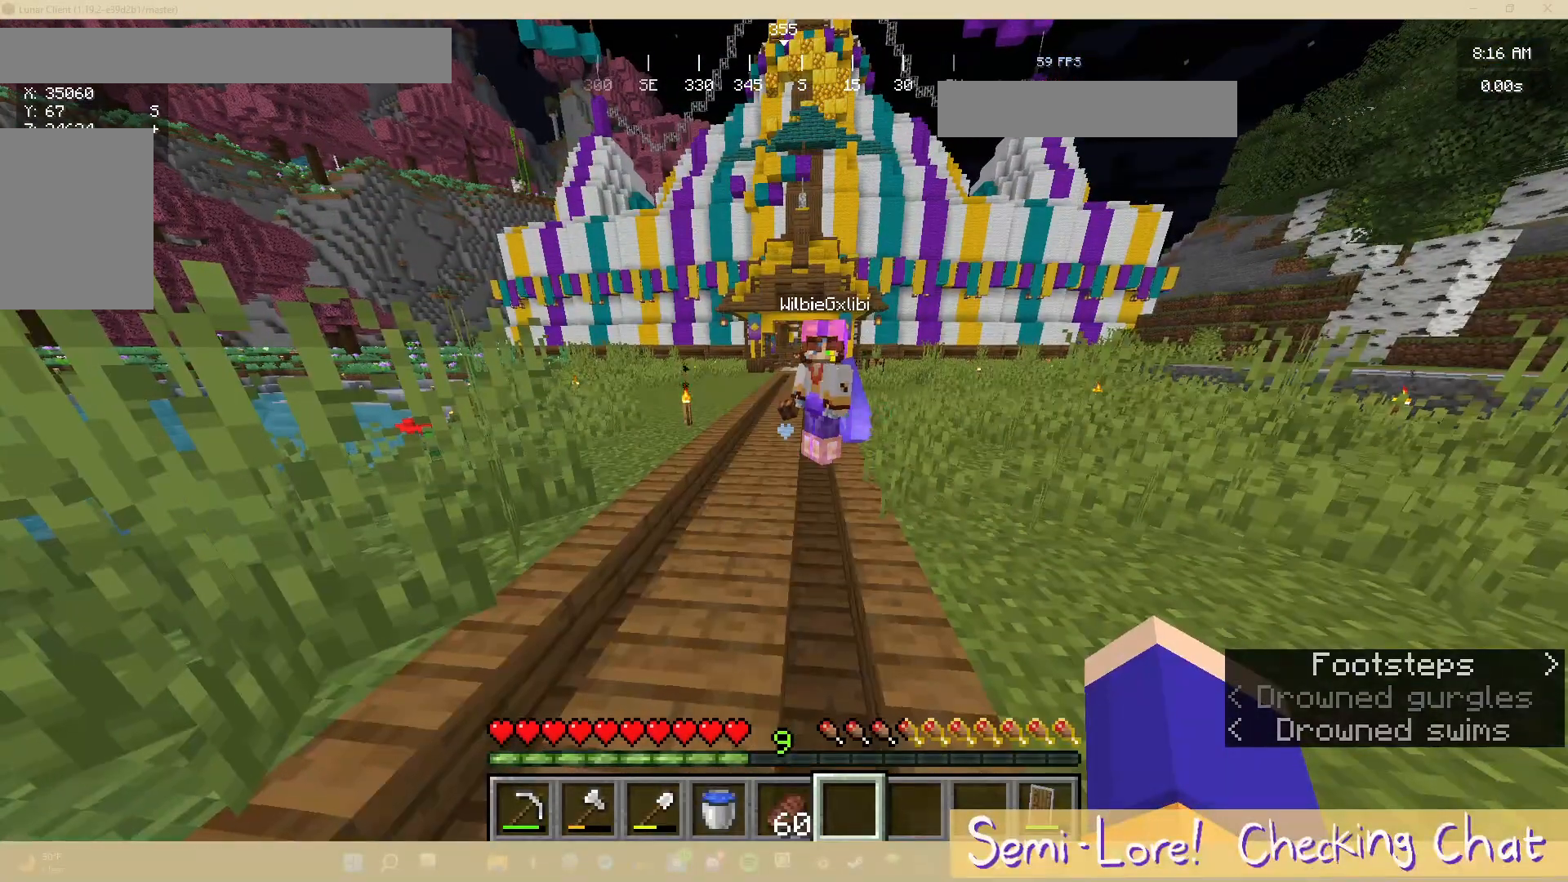
{"keys": [], "mouse": [], "events": []}
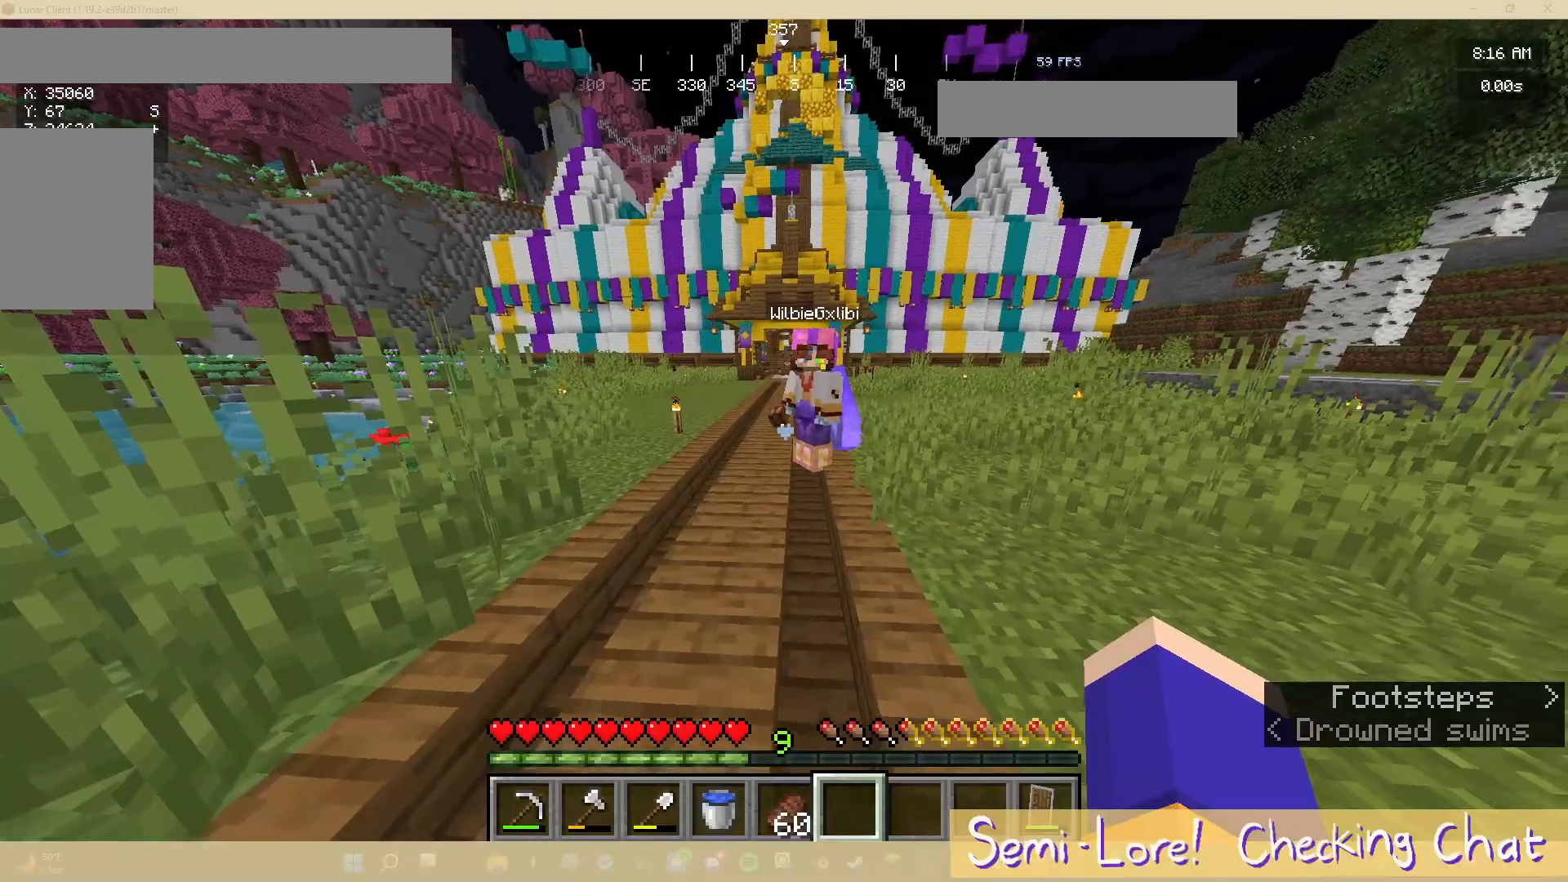
{"keys": [], "mouse": [], "events": []}
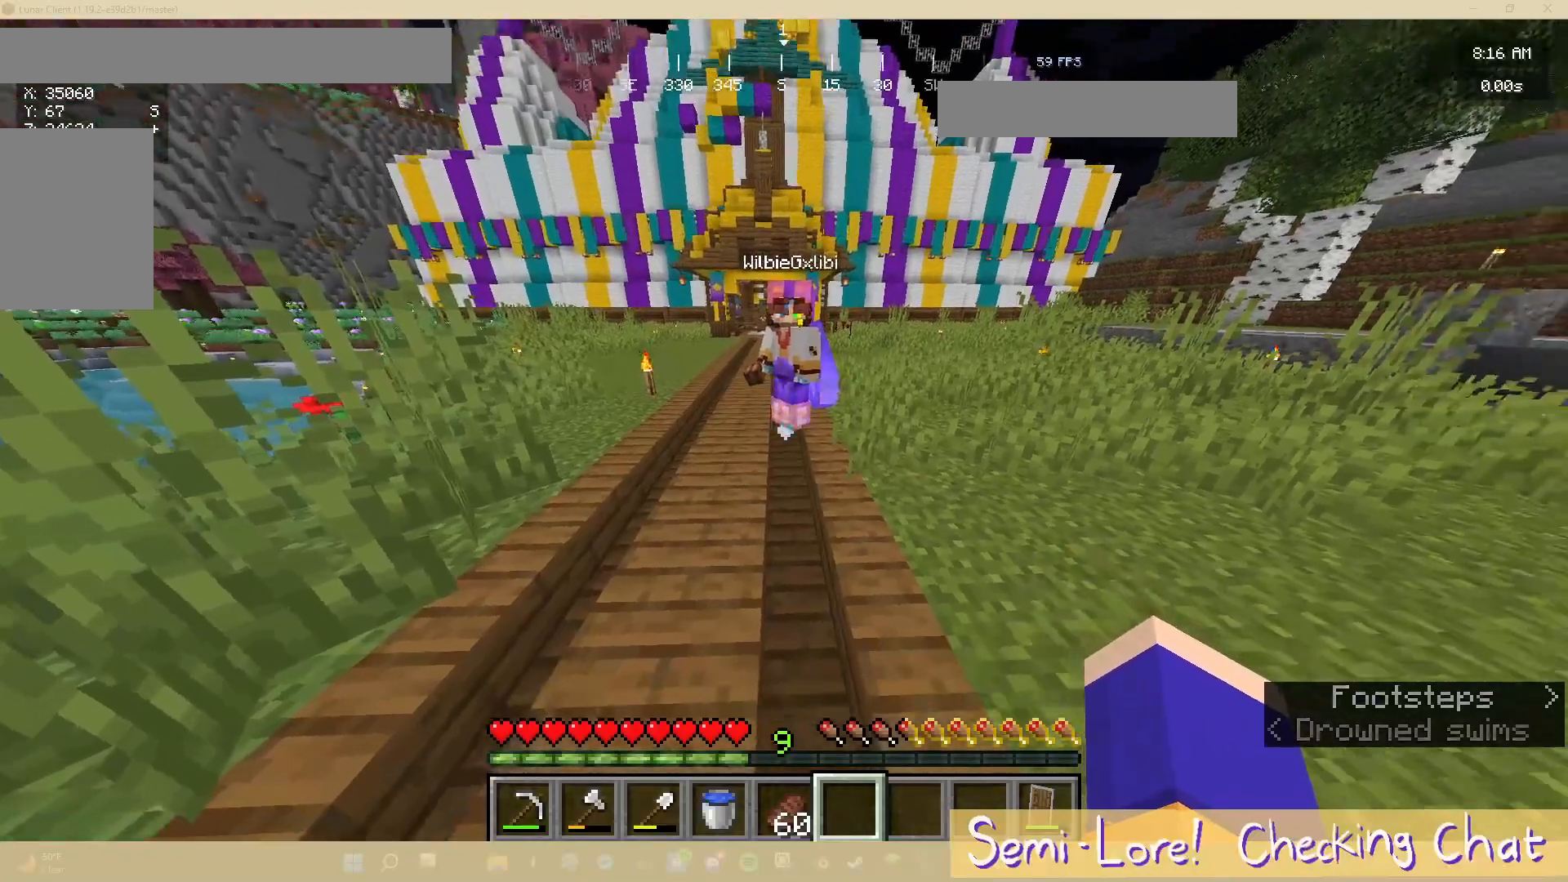
{"keys": [], "mouse": [], "events": [[17, "w", "down"], [183, "w", "up"]]}
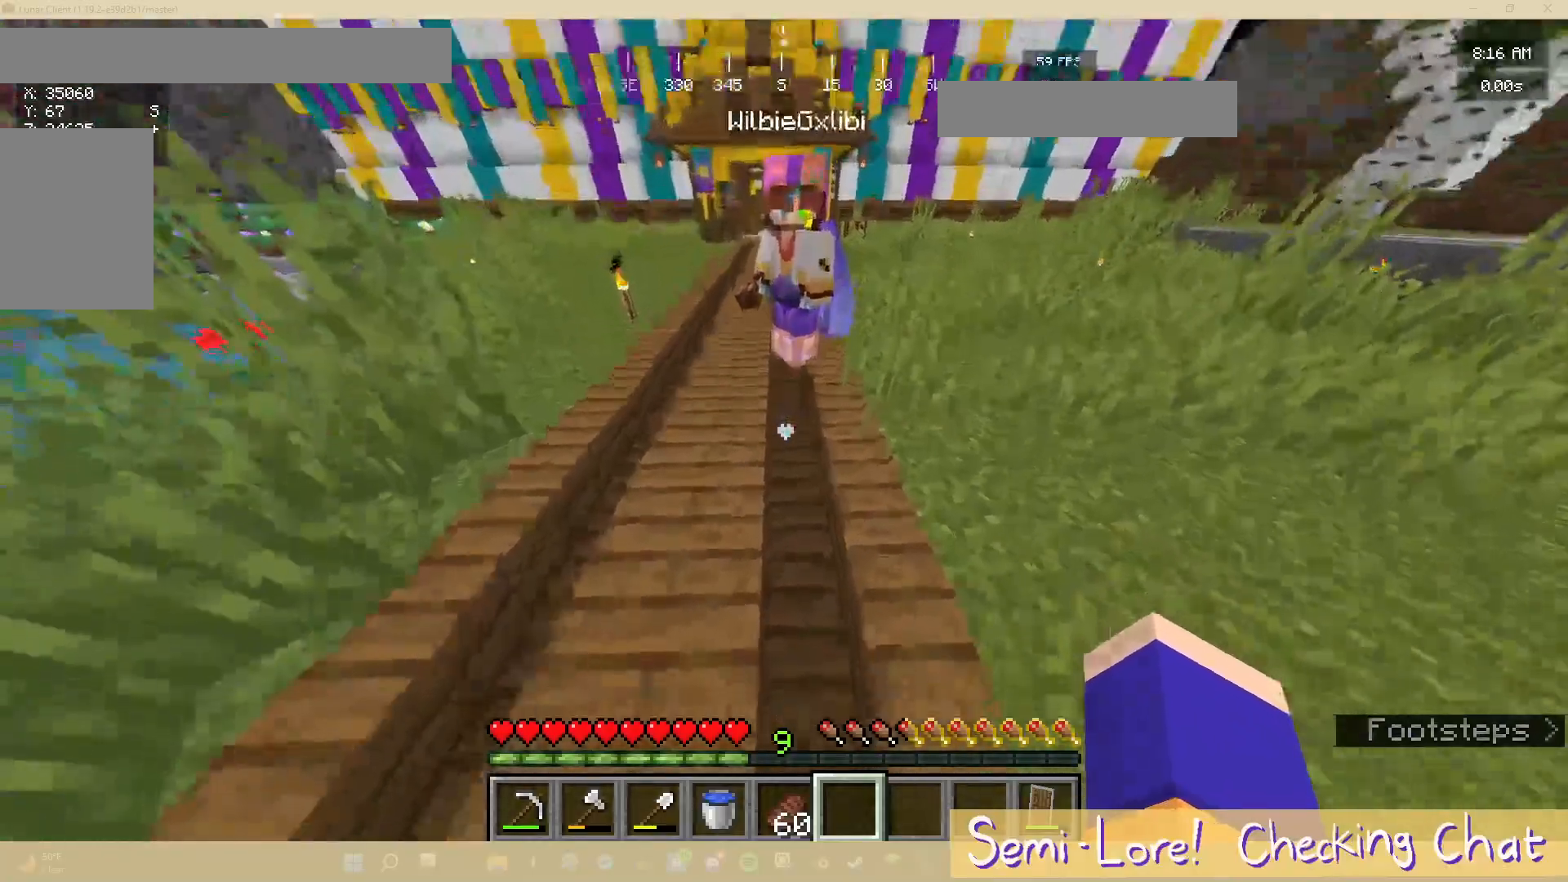
{"keys": ["w"], "mouse": [], "events": [[433, "w", "down"]]}
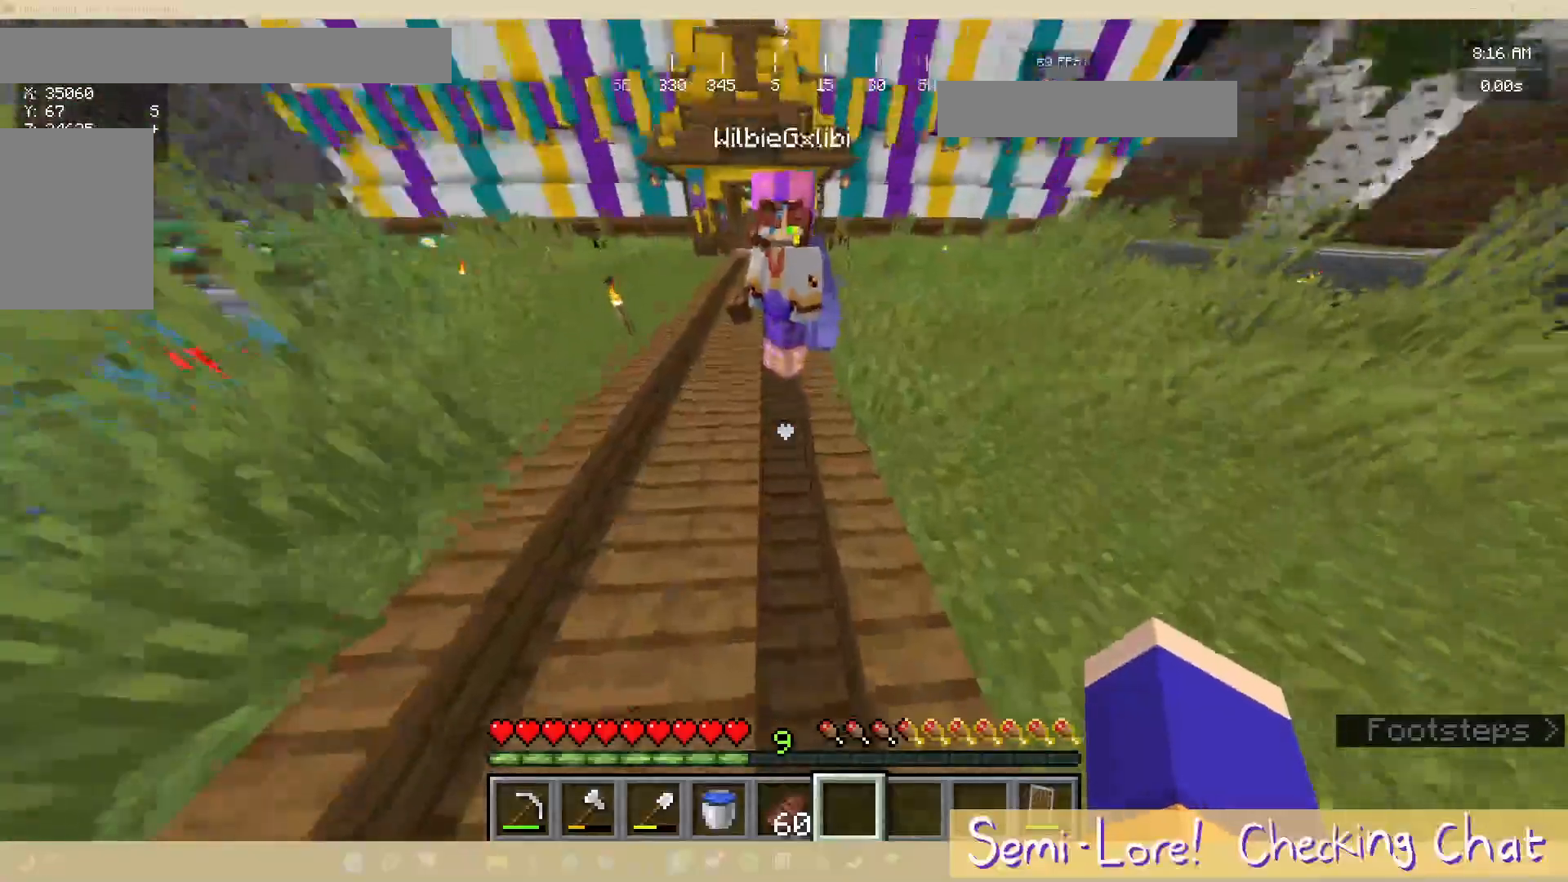
{"keys": [], "mouse": [], "events": [[50, "w", "up"]]}
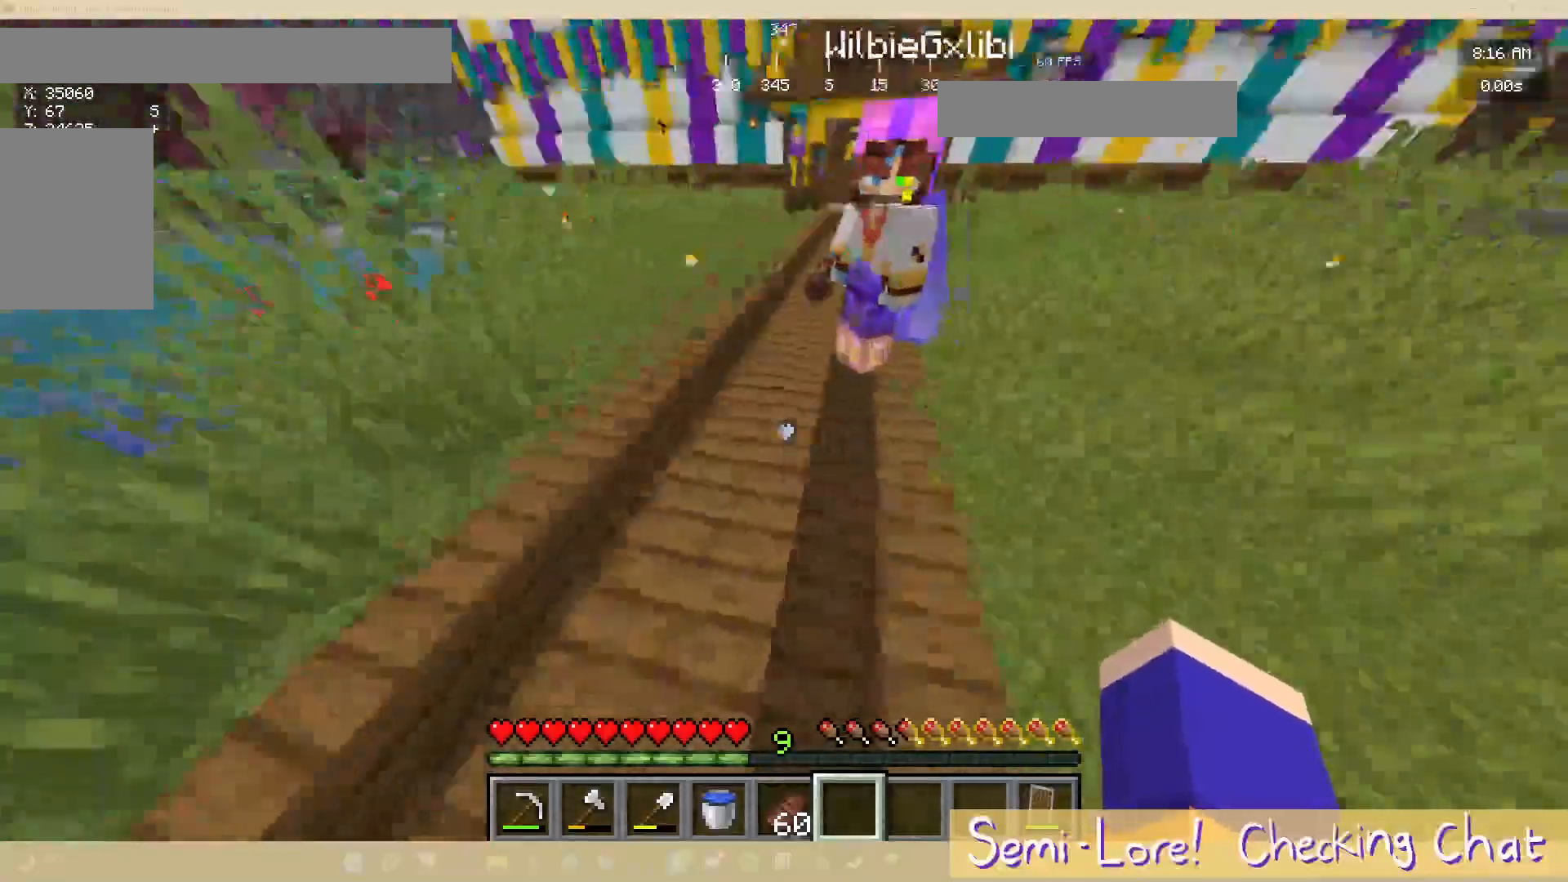
{"keys": [], "mouse": [], "events": []}
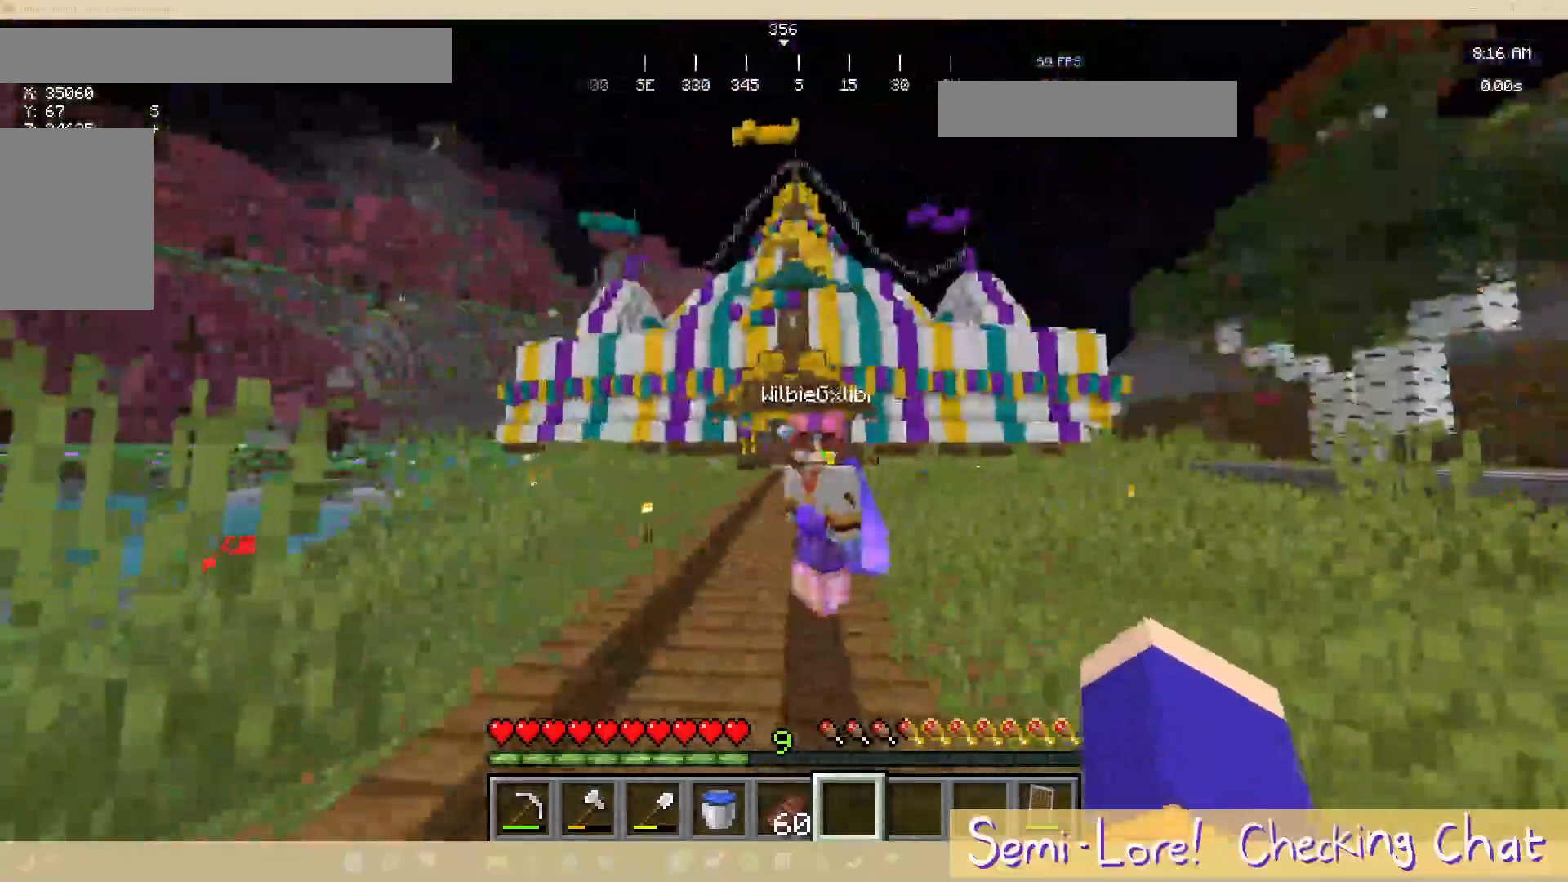
{"keys": [], "mouse": [], "events": []}
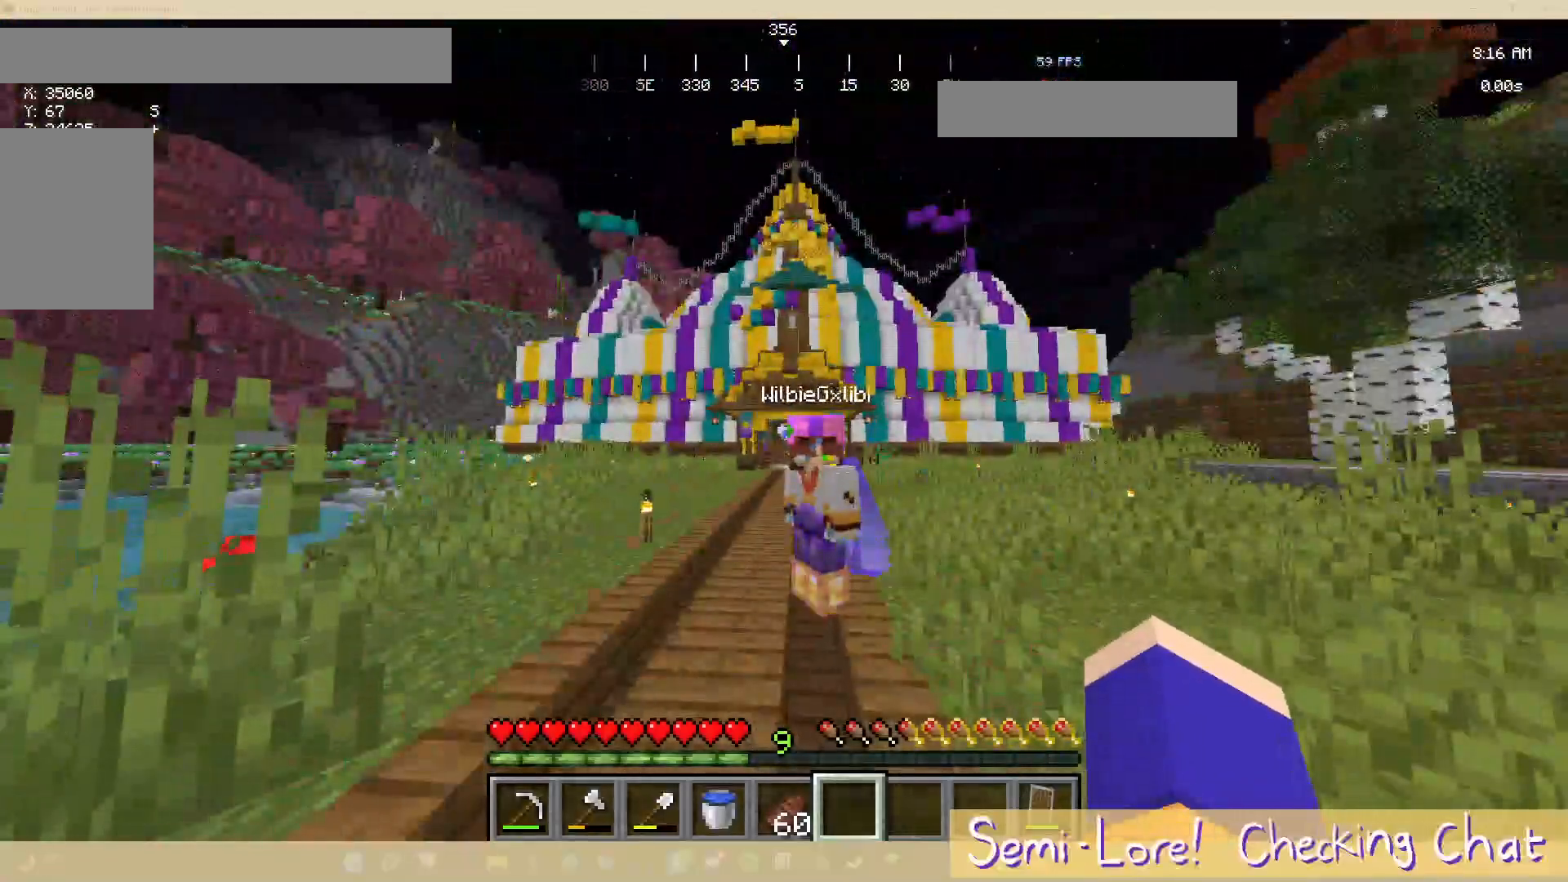
{"keys": [], "mouse": [], "events": []}
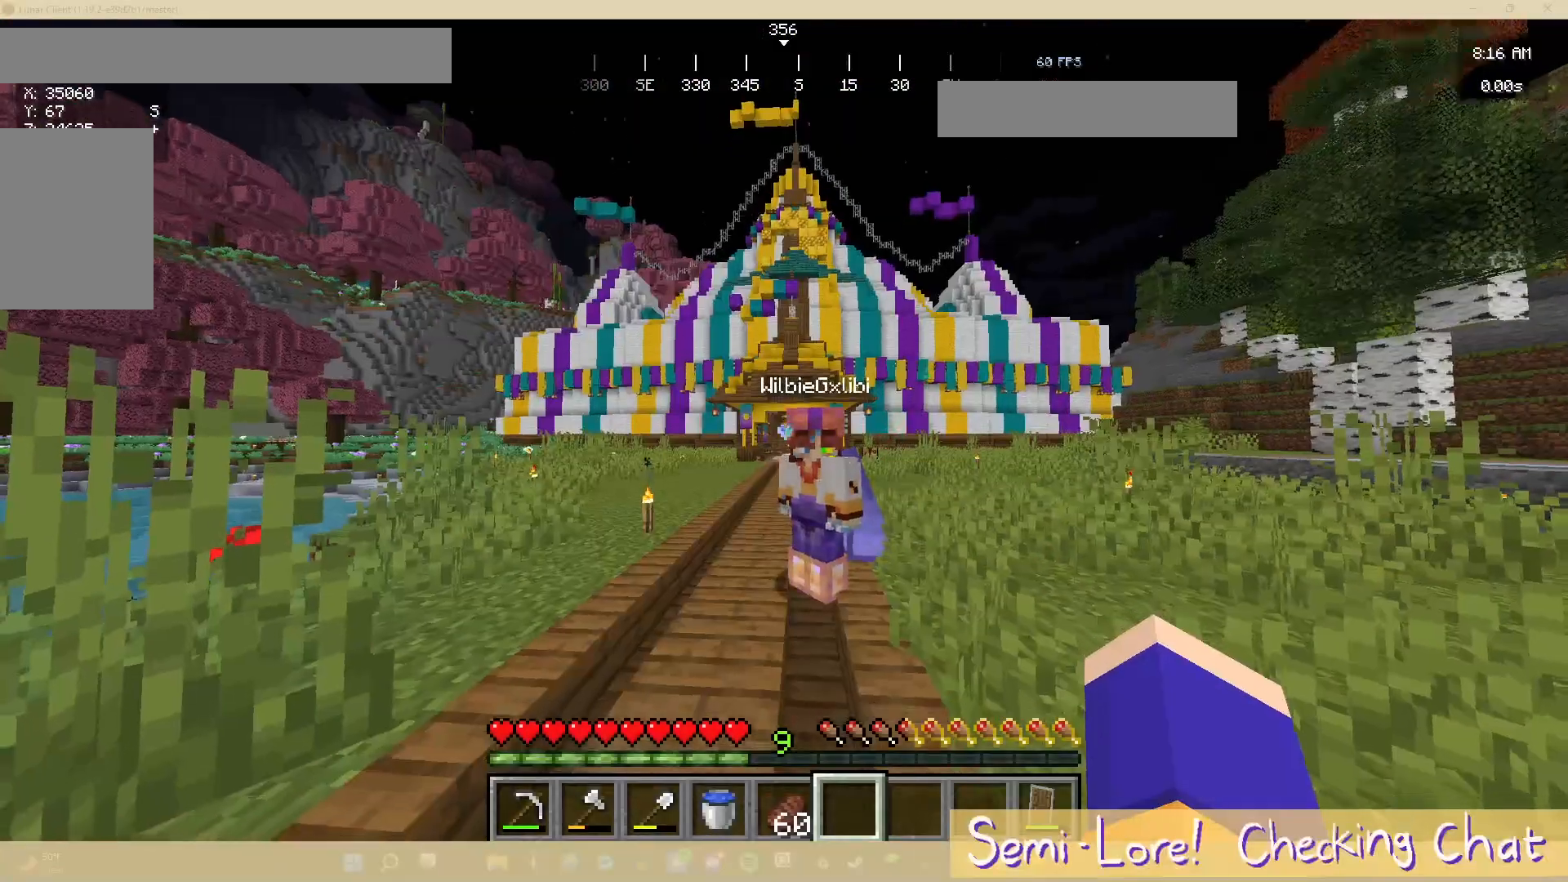
{"keys": [], "mouse": [], "events": []}
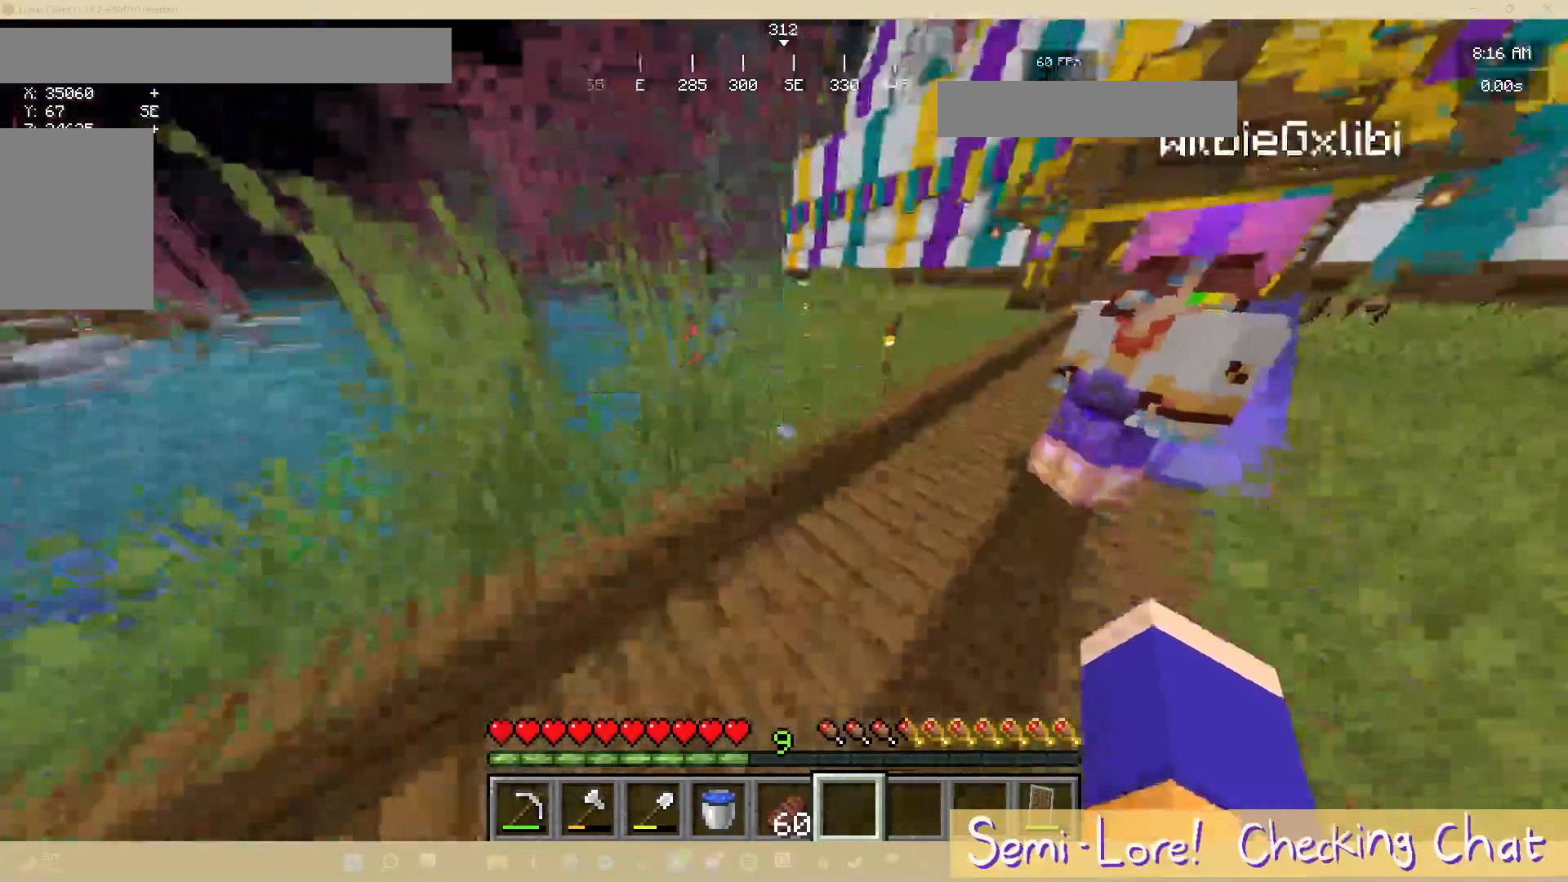
{"keys": [], "mouse": [], "events": []}
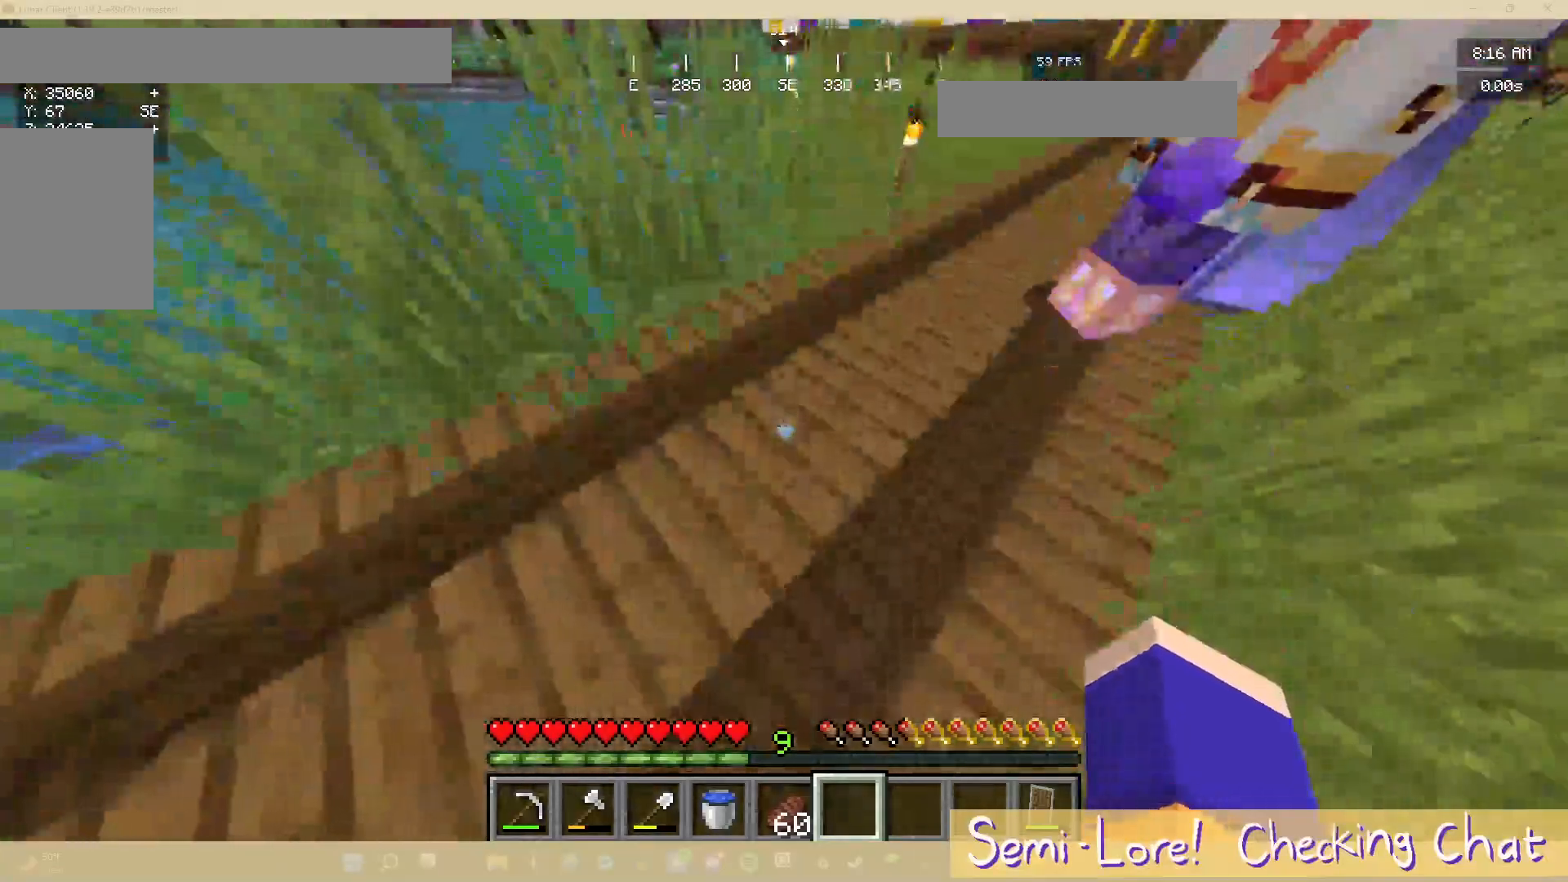
{"keys": [], "mouse": [], "events": [[50, "s", "down"], [317, "s", "up"]]}
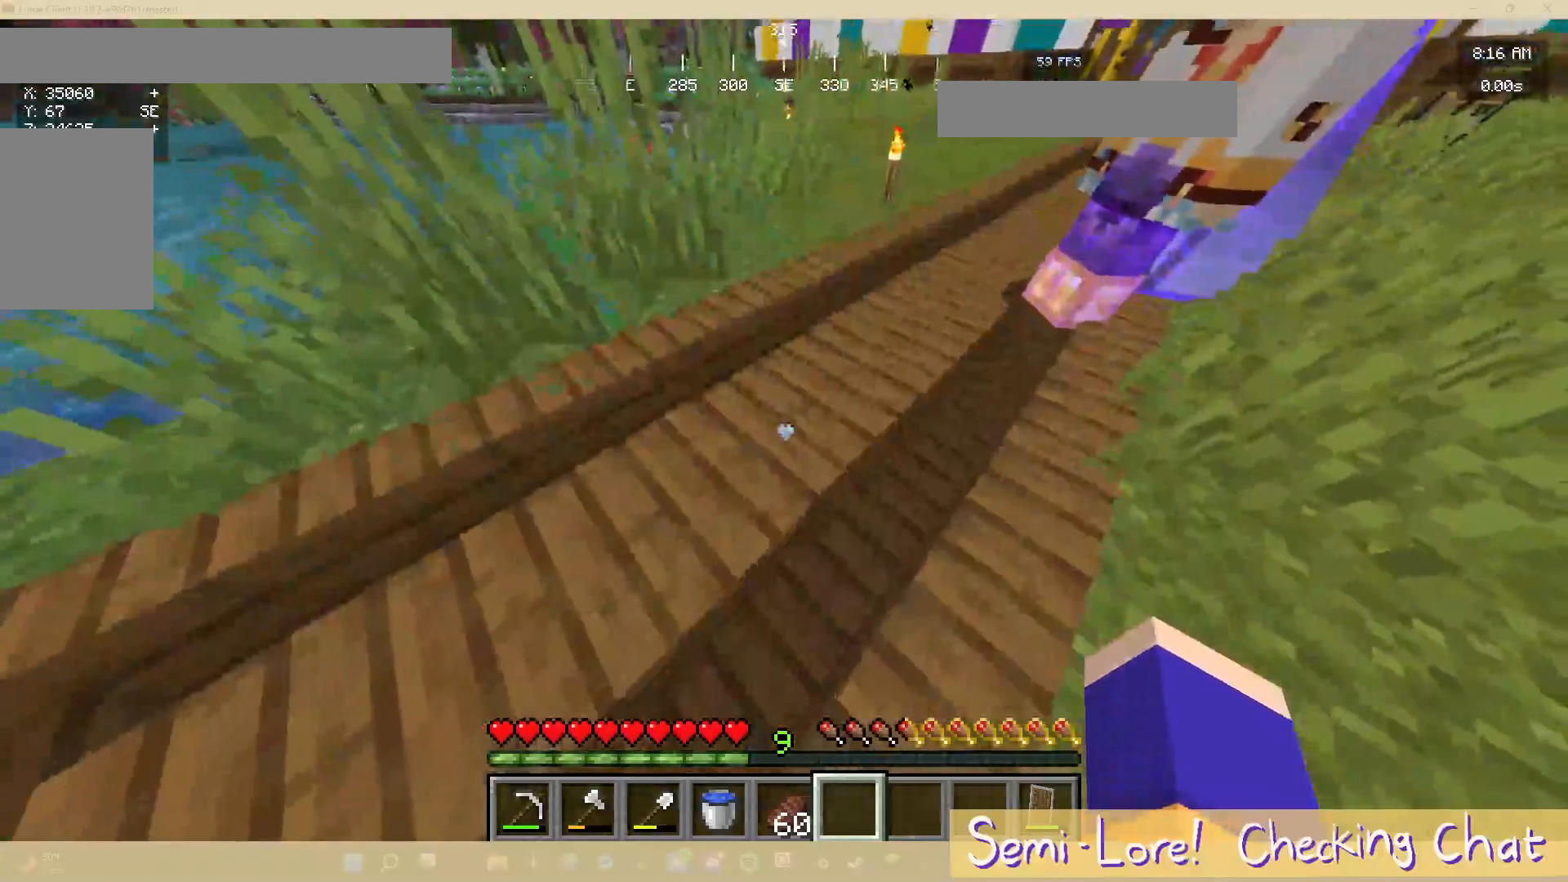
{"keys": [], "mouse": [], "events": []}
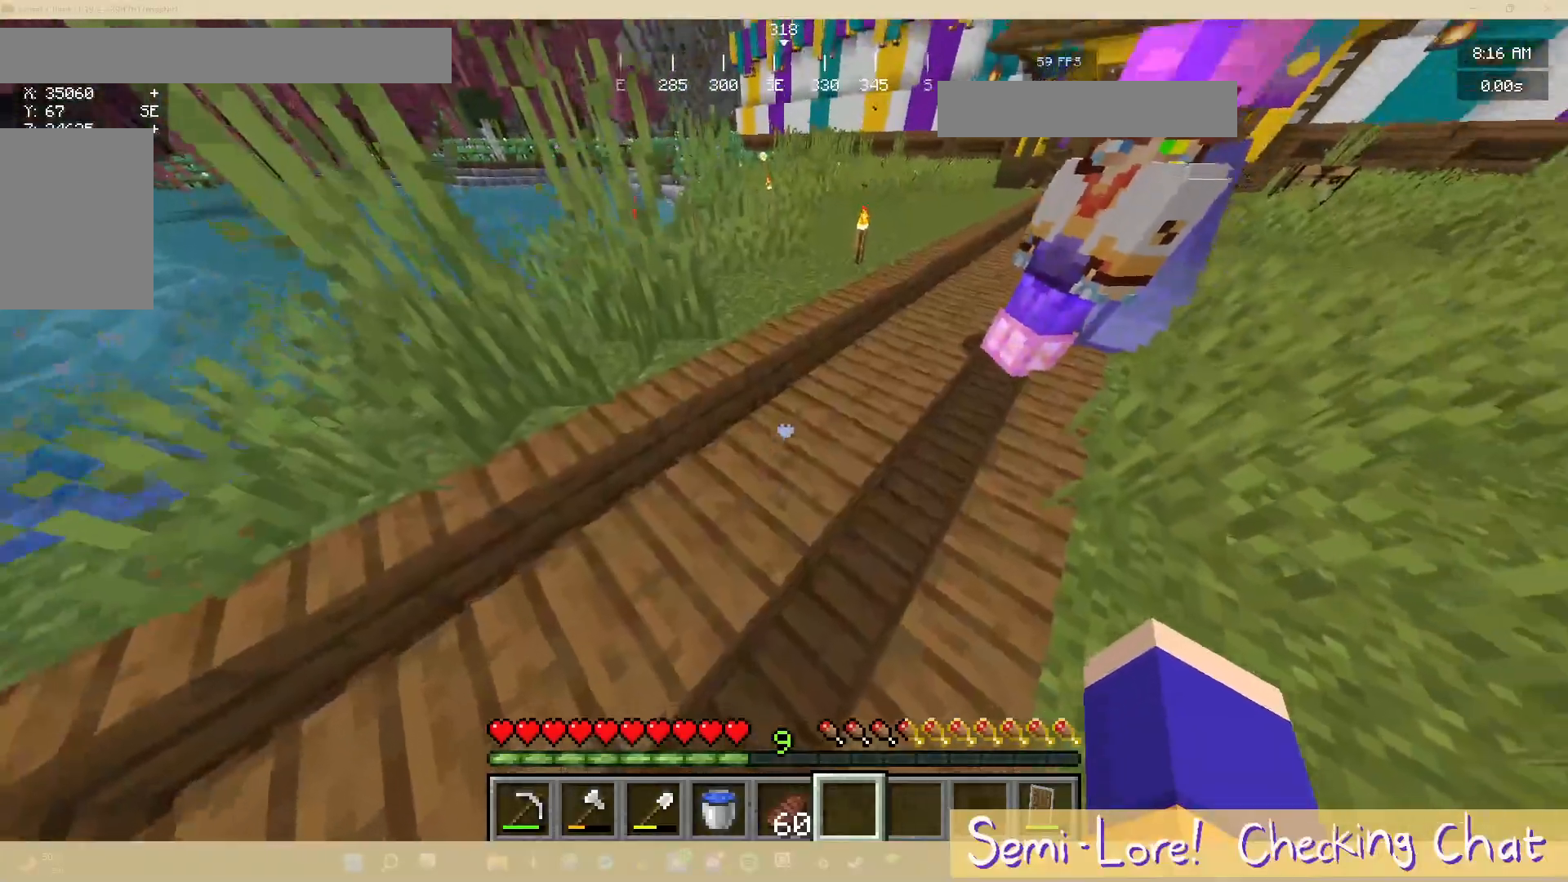
{"keys": [], "mouse": [], "events": []}
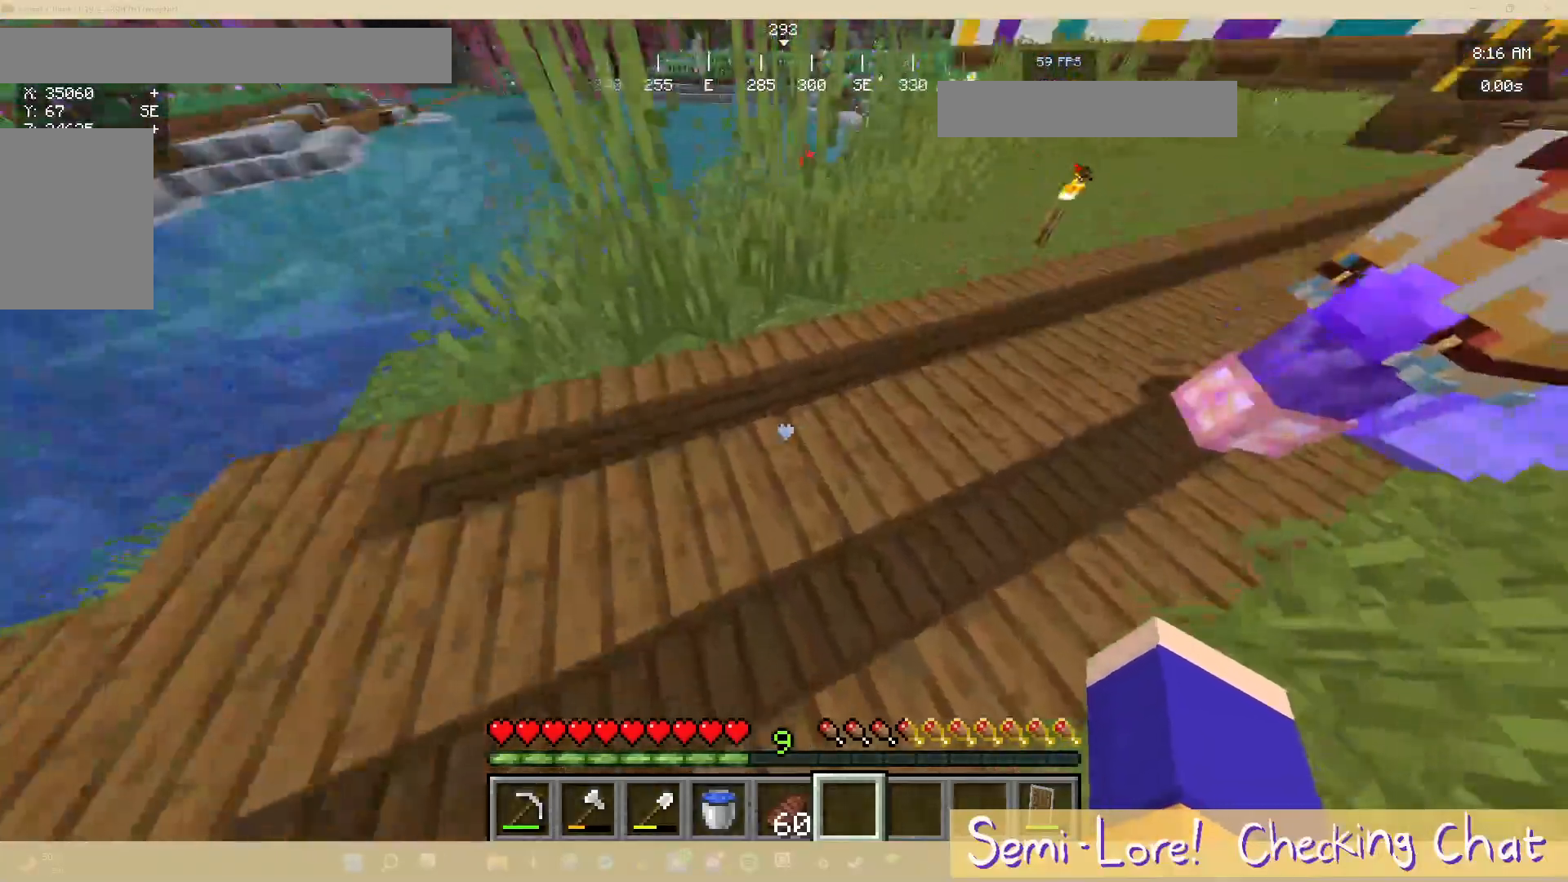
{"keys": ["a"], "mouse": [], "events": [[333, "a", "down"]]}
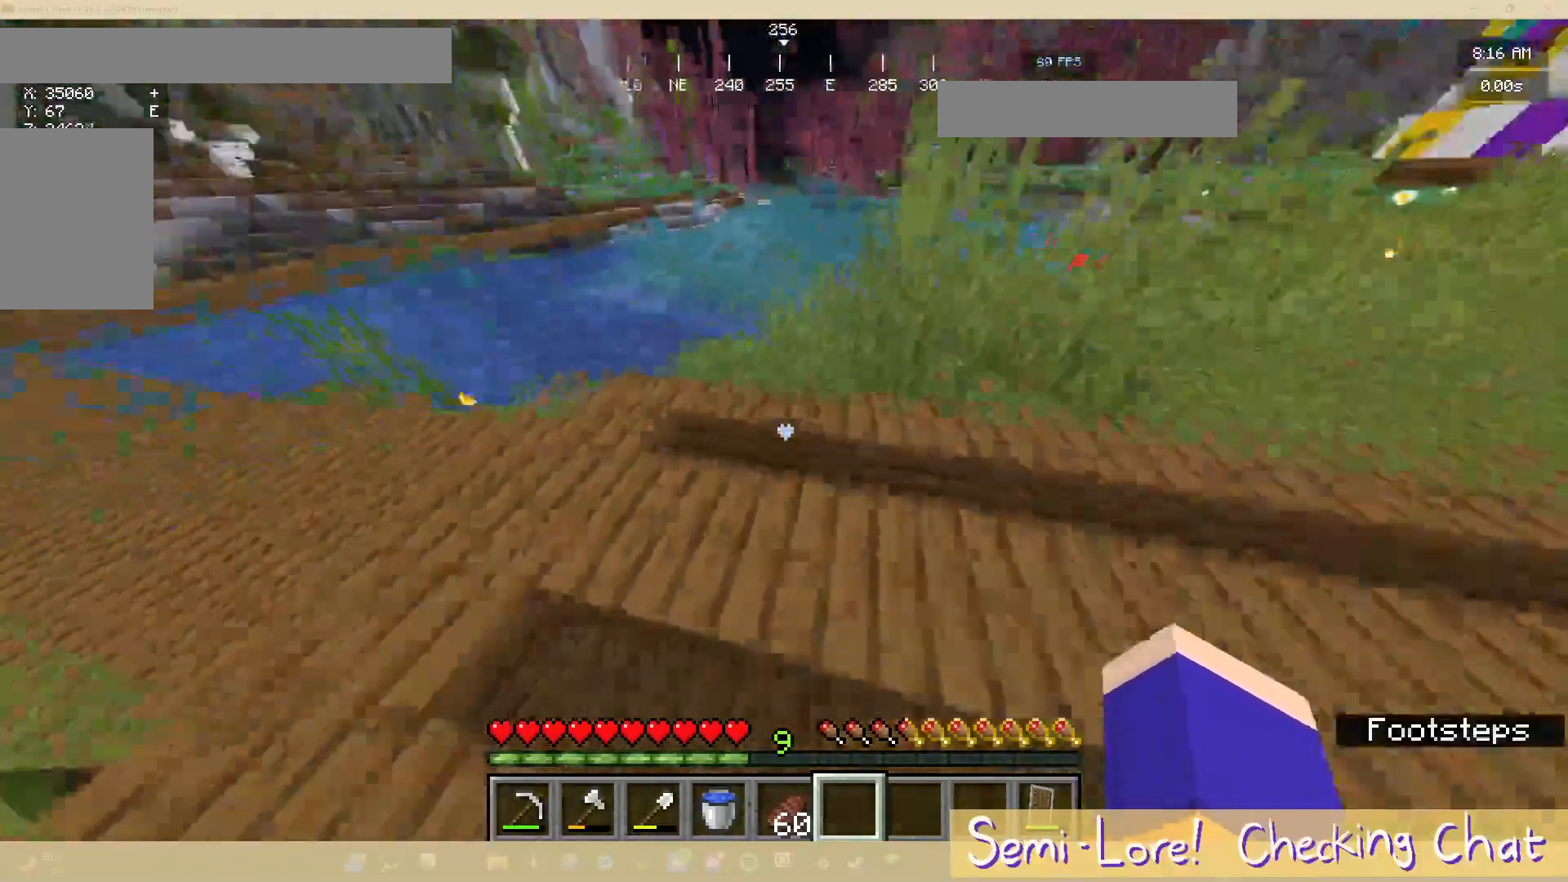
{"keys": [], "mouse": [], "events": [[150, "a", "up"]]}
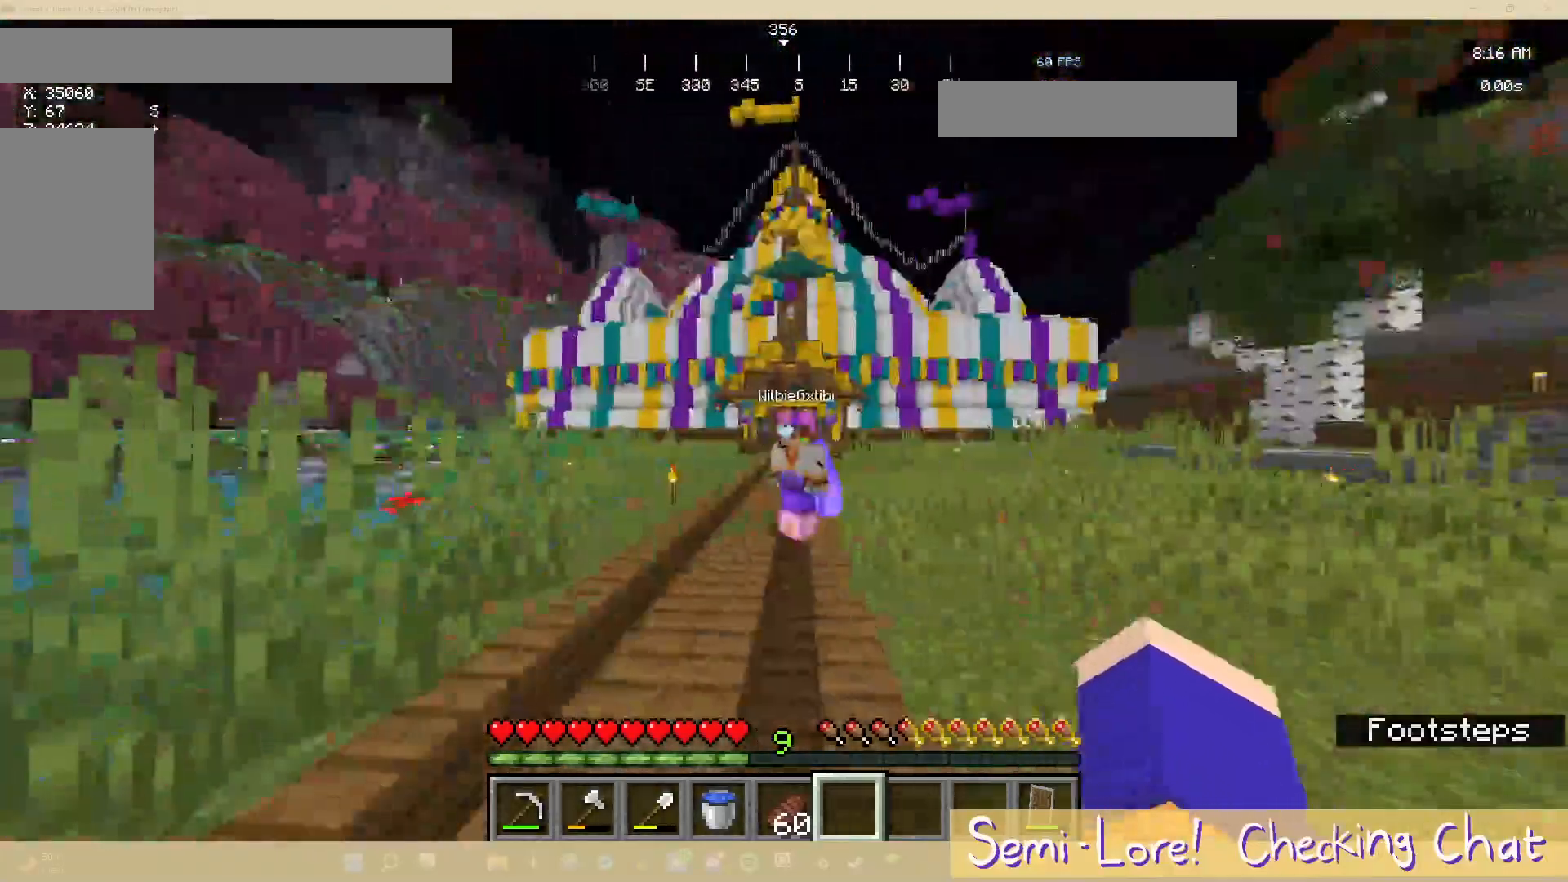
{"keys": ["s"], "mouse": [], "events": [[283, "s", "down"]]}
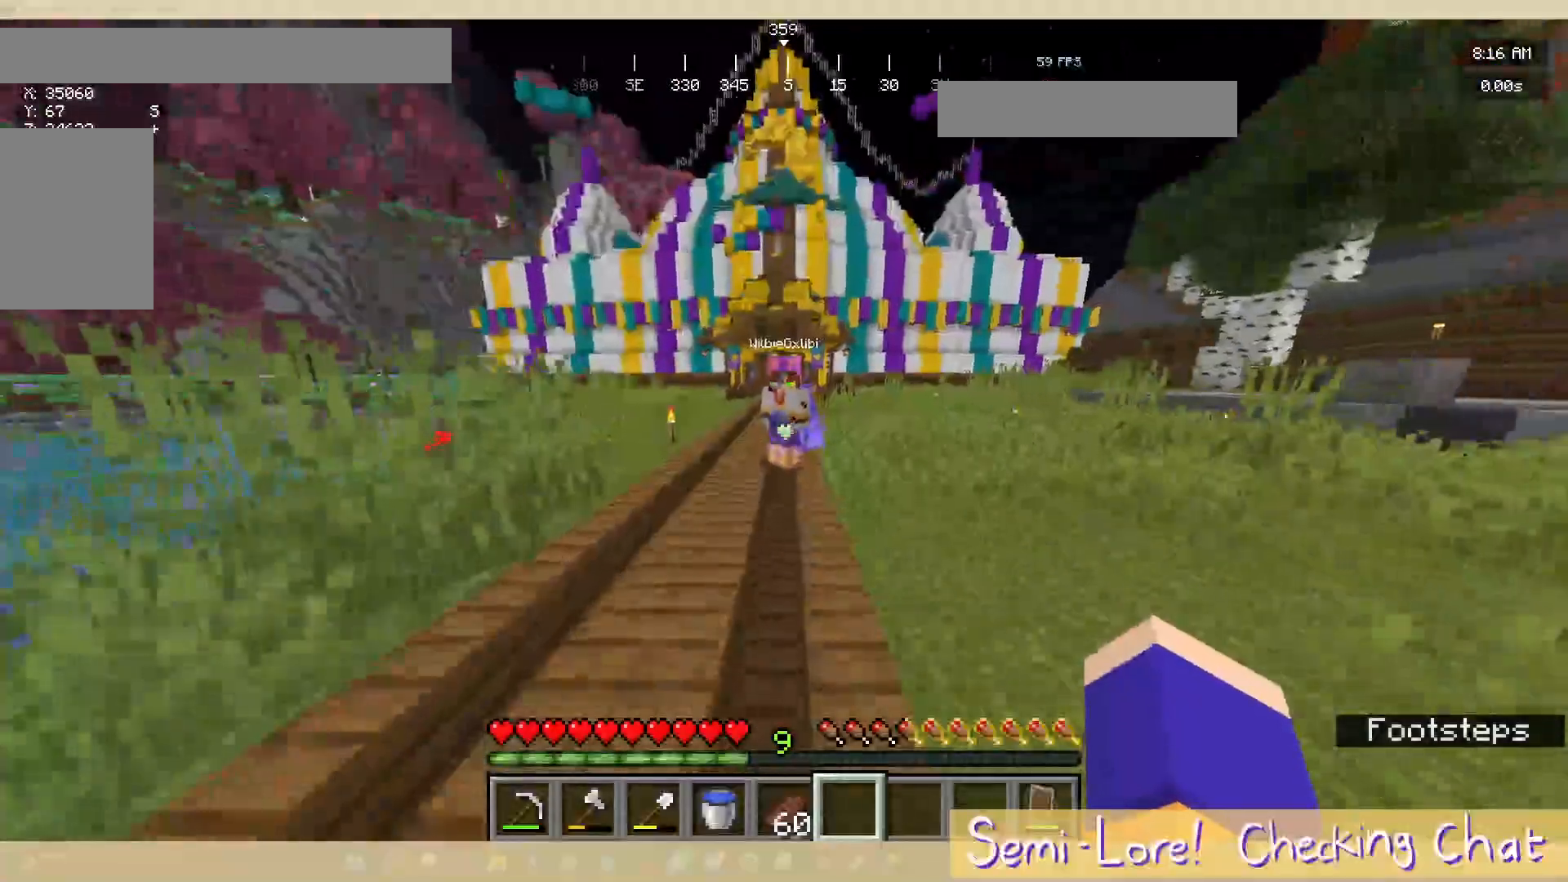
{"keys": [], "mouse": [], "events": [[383, "s", "up"]]}
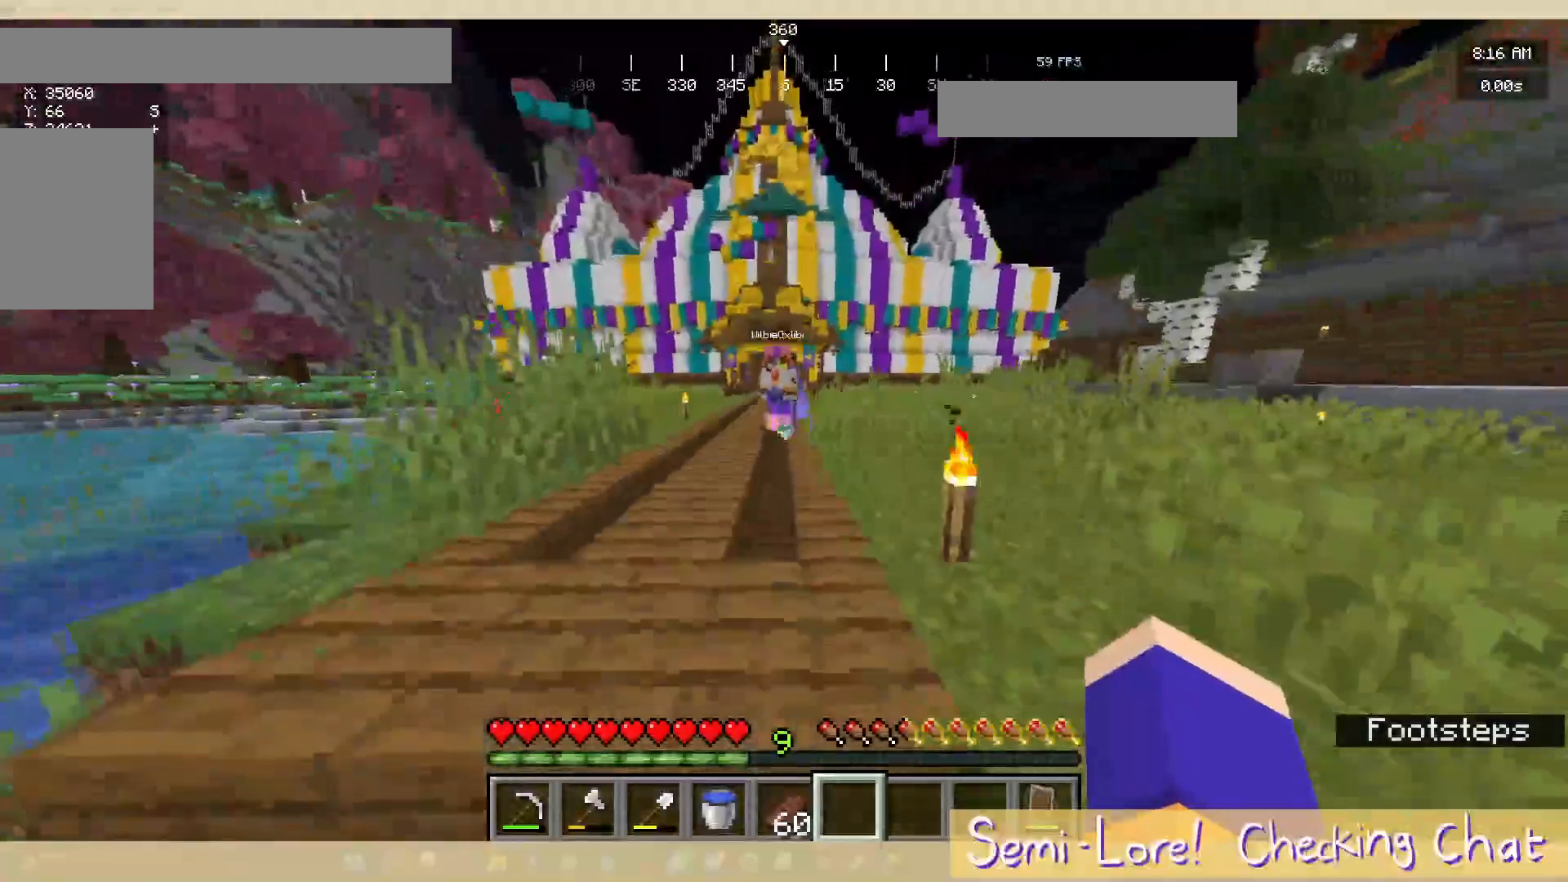
{"keys": ["a", "w"], "mouse": []}
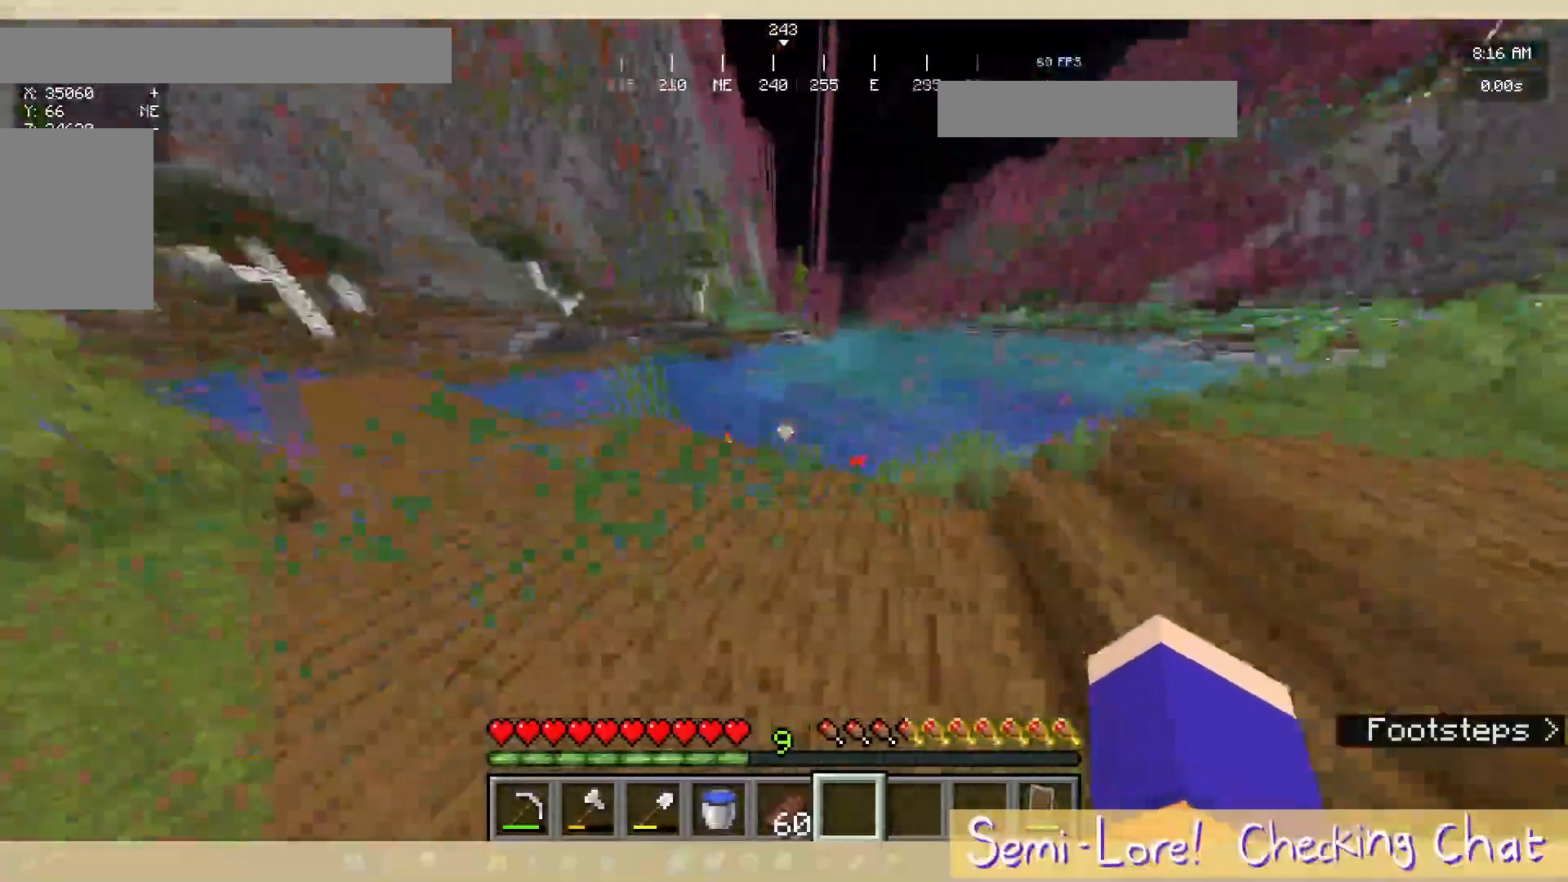
{"keys": ["w"], "mouse": [], "events": [[483, "a", "up"]]}
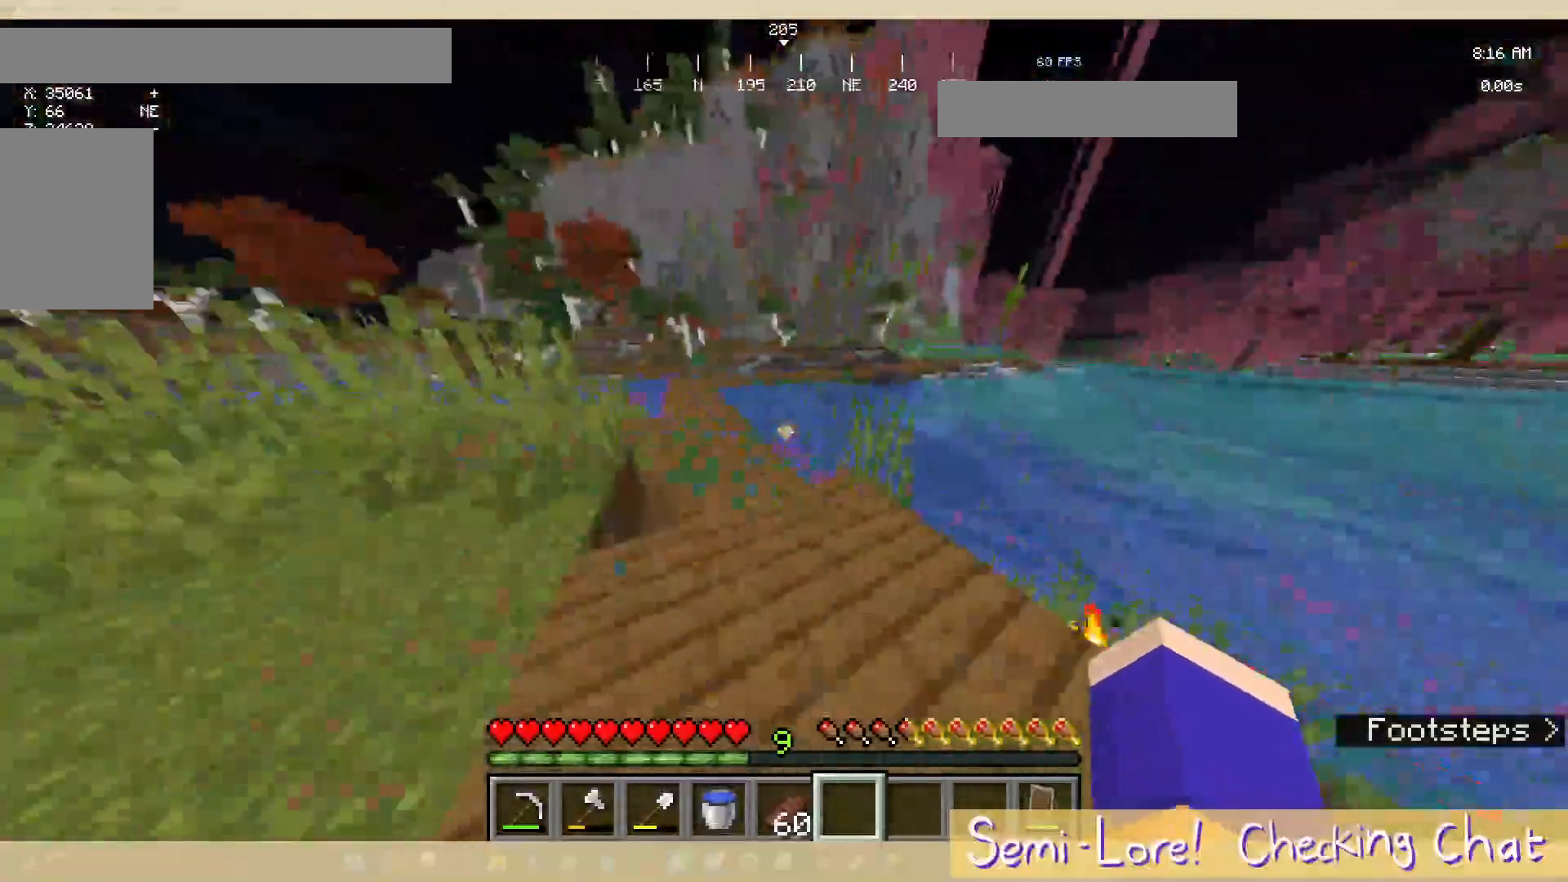
{"keys": ["a"], "mouse": [], "events": [[133, "a", "down"], [483, "w", "up"]]}